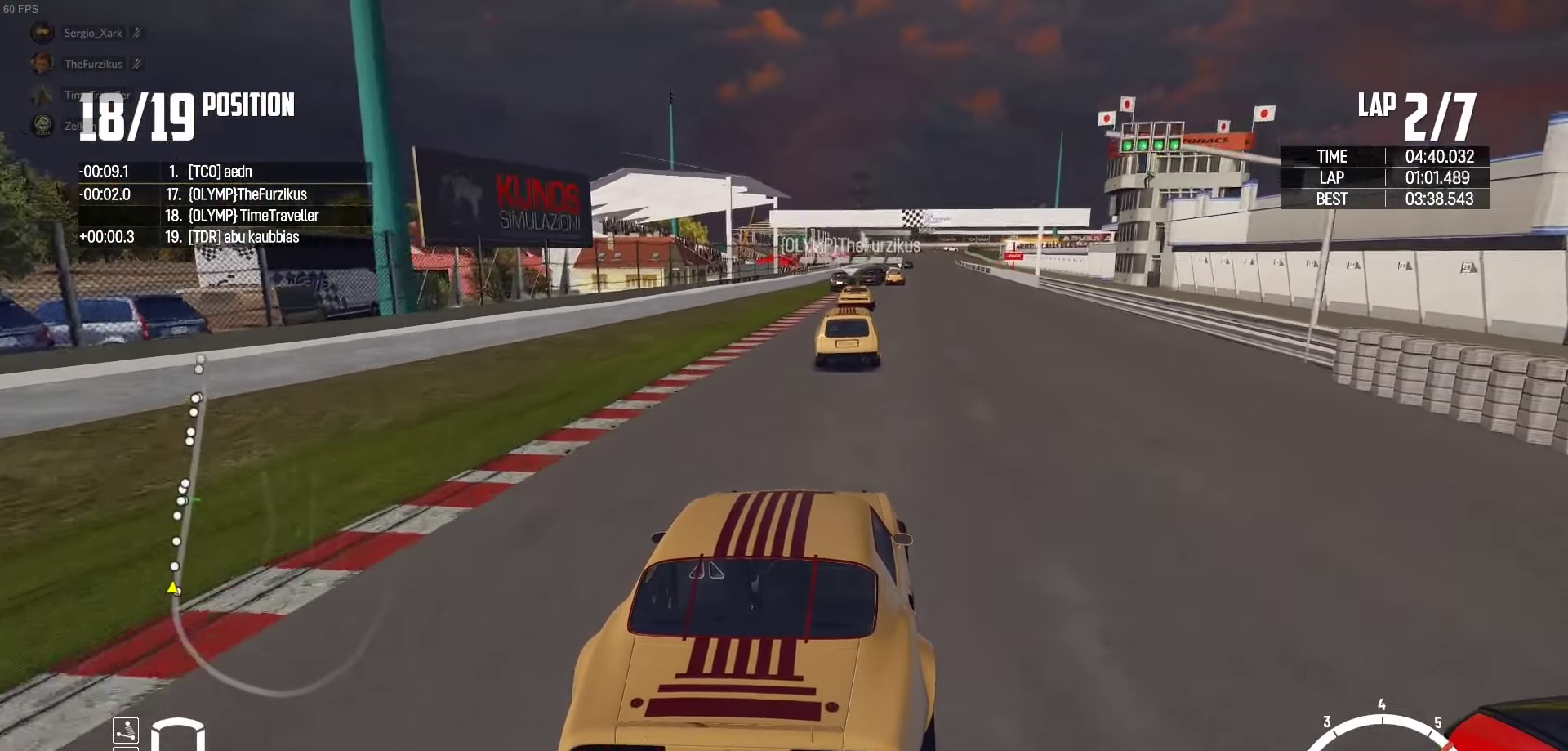
Gameplay with a controller (Xbox layout); each line is a JSON object with the inputs held at the frame after it (dt_ms = milliseconds from this image to that frame). "events" lists button and stick changes between this image and that frame as [ms after this image, input, new state], when the widget could be followed in between.
{"dt_ms": 500, "buttons": ["R2"], "left_stick": "center", "right_stick": "center", "events": [[67, "left_stick", "left"], [133, "left_stick", "center"], [200, "left_stick", "right"], [350, "left_stick", "center"]]}
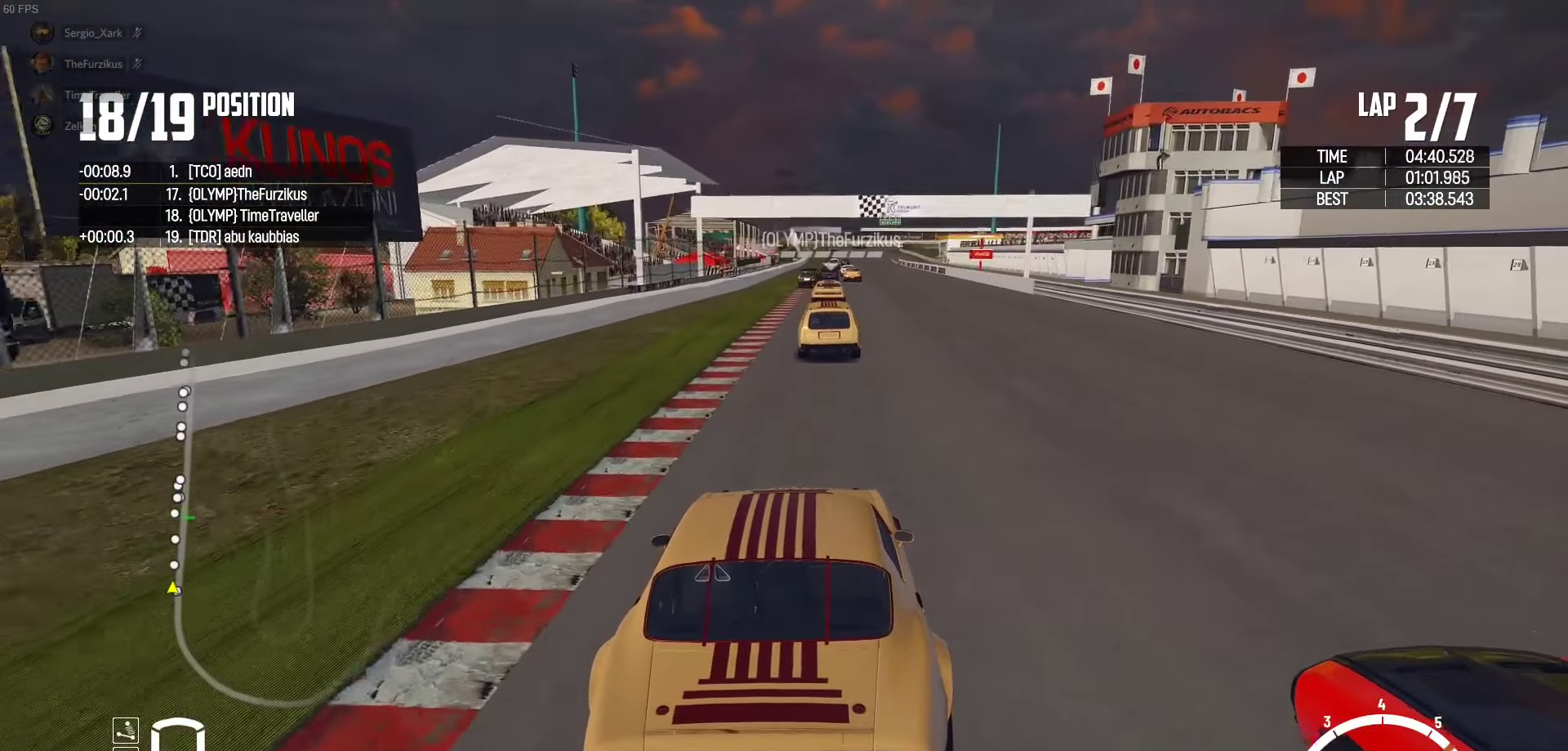
{"dt_ms": 500, "buttons": ["R2"], "left_stick": "center", "right_stick": "center", "events": [[67, "left_stick", "right"], [167, "left_stick", "center"], [250, "left_stick", "left"], [317, "left_stick", "center"], [383, "left_stick", "right"], [467, "left_stick", "center"]]}
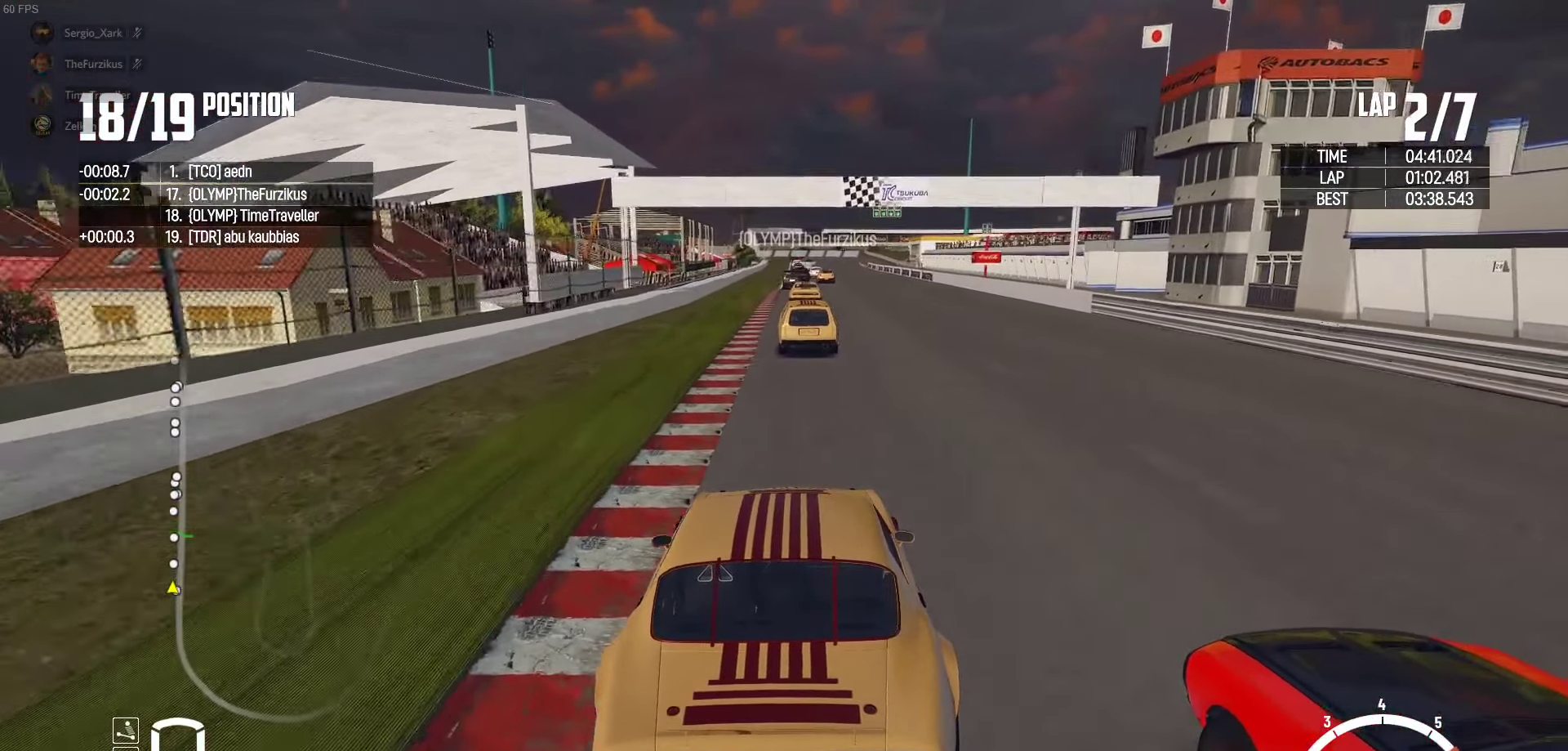
{"dt_ms": 500, "buttons": ["R2"], "left_stick": "left", "right_stick": "center", "events": [[133, "left_stick", "left"], [250, "left_stick", "right"], [367, "left_stick", "center"], [433, "left_stick", "left"]]}
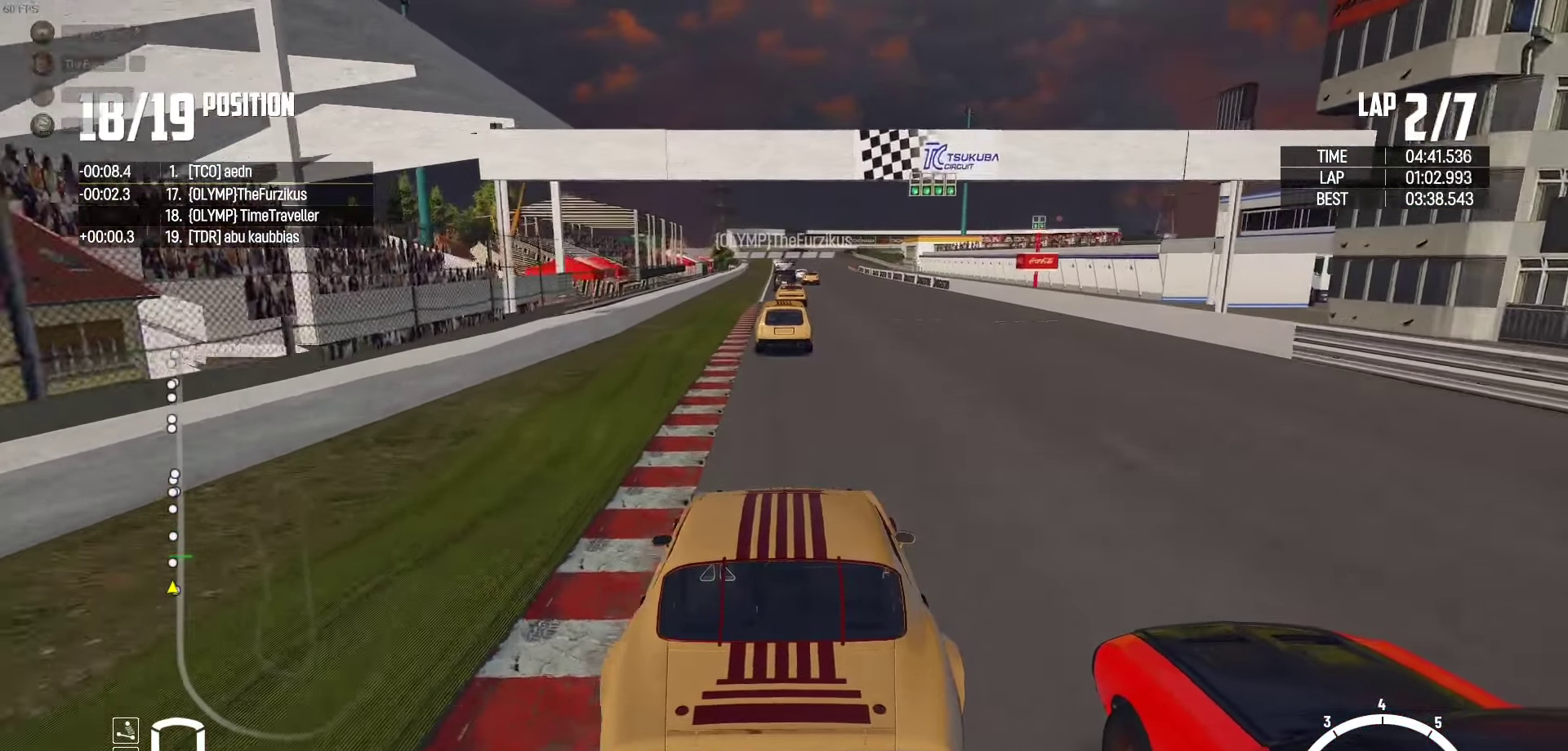
{"dt_ms": 1000, "buttons": ["R2"], "left_stick": "center", "right_stick": "center"}
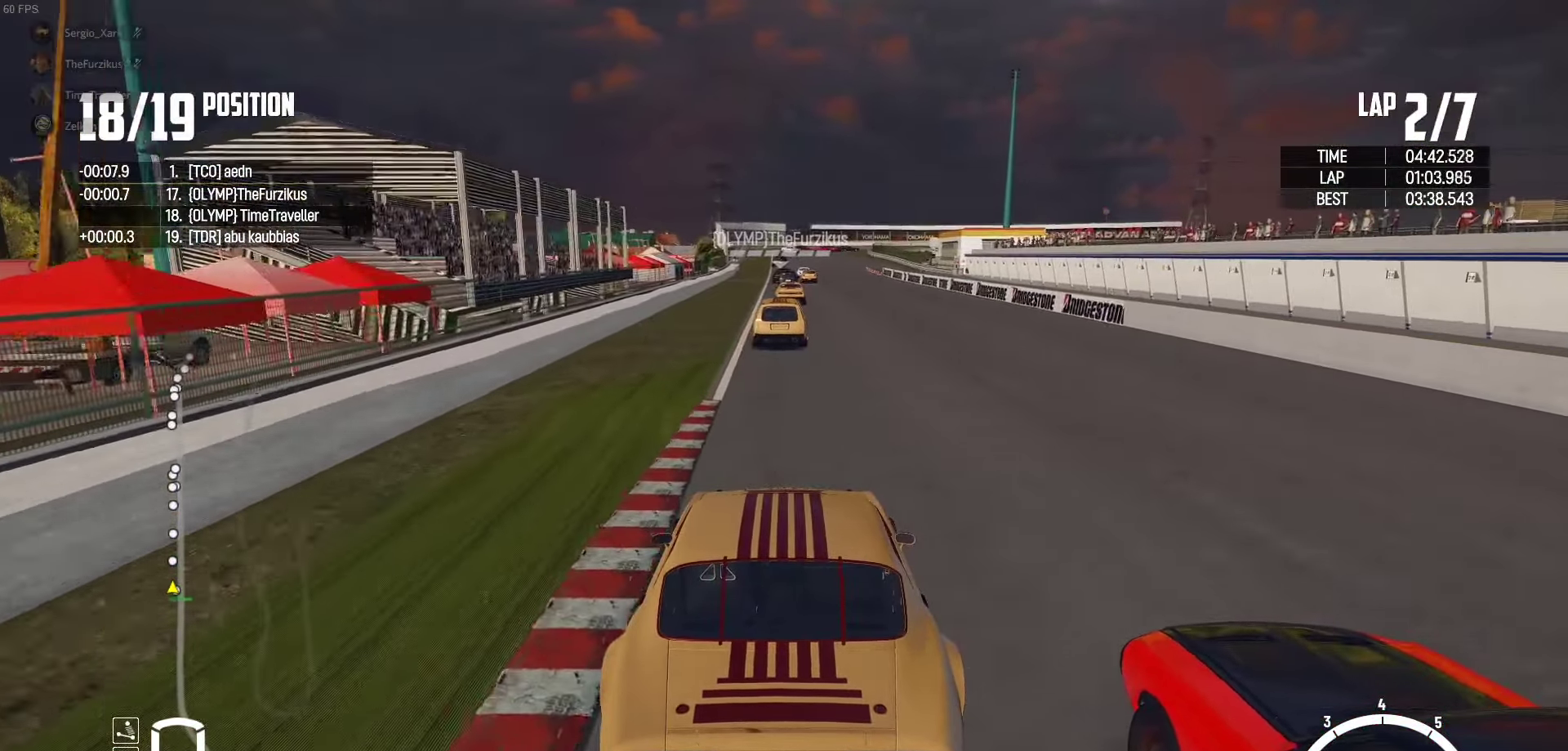
{"dt_ms": 500, "buttons": ["R2"], "left_stick": "center", "right_stick": "up-right", "events": [[467, "right_stick", "up-right"]]}
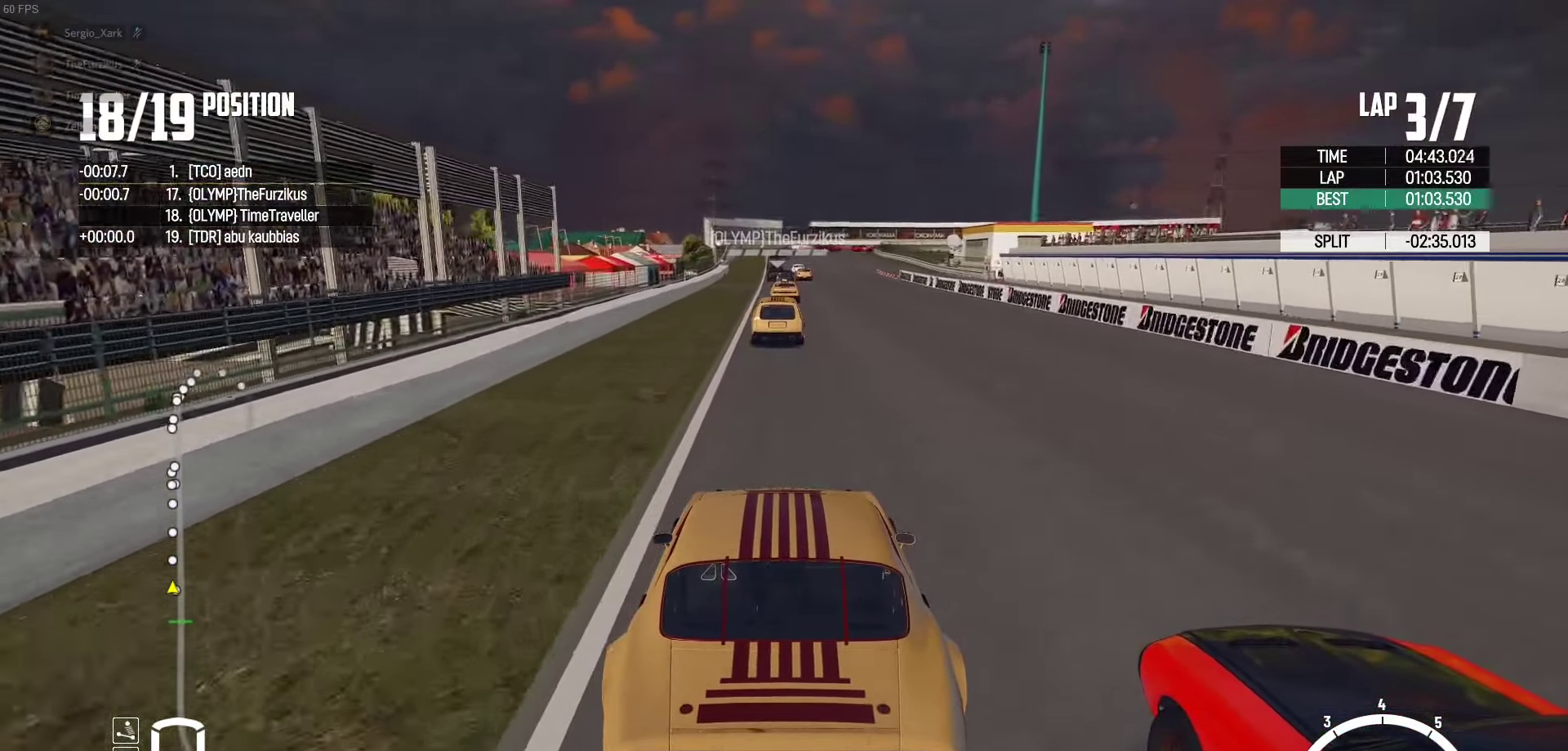
{"dt_ms": 500, "buttons": ["R2"], "left_stick": "center", "right_stick": "center", "events": [[33, "right_stick", "center"]]}
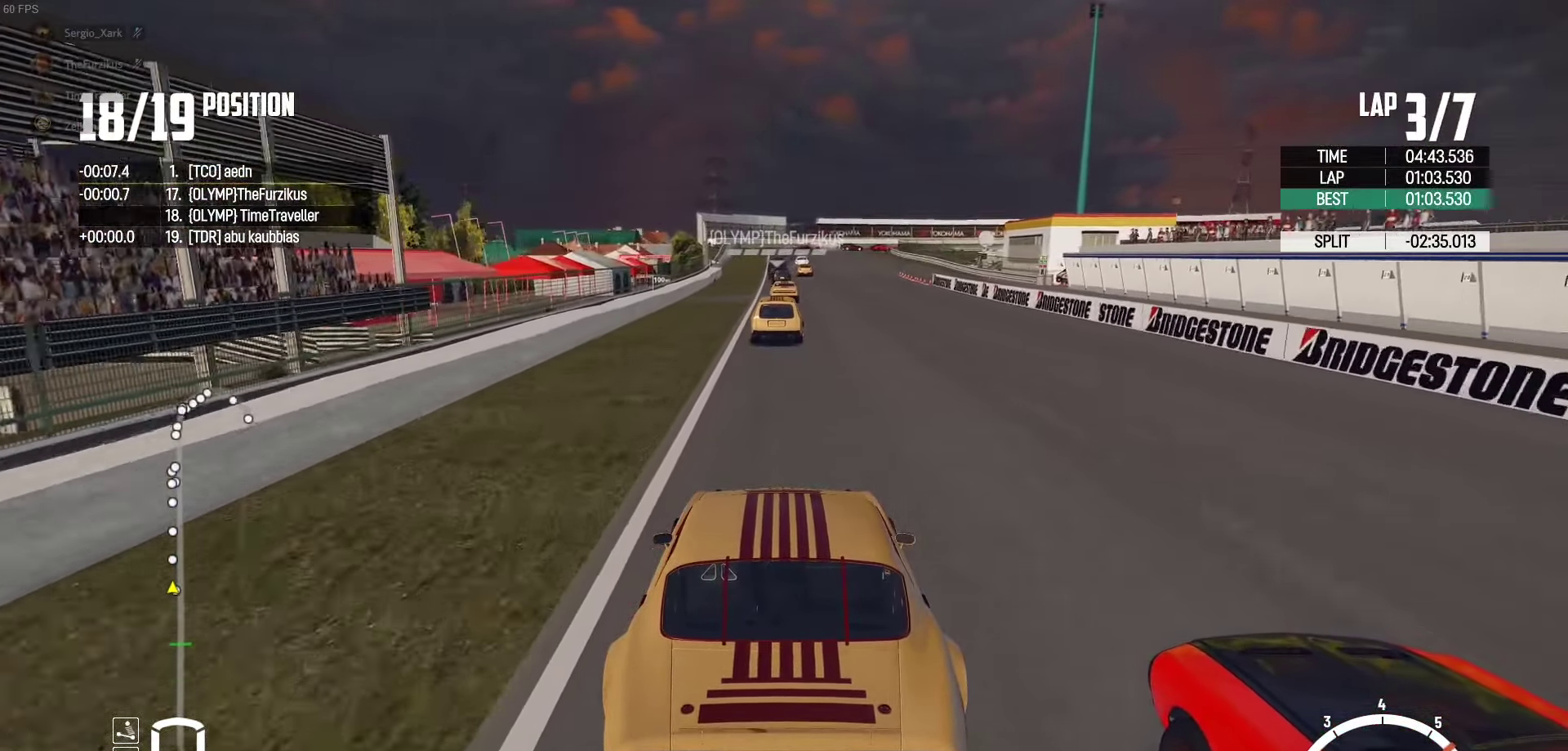
{"dt_ms": 500, "buttons": ["R2"], "left_stick": "center", "right_stick": "center", "events": []}
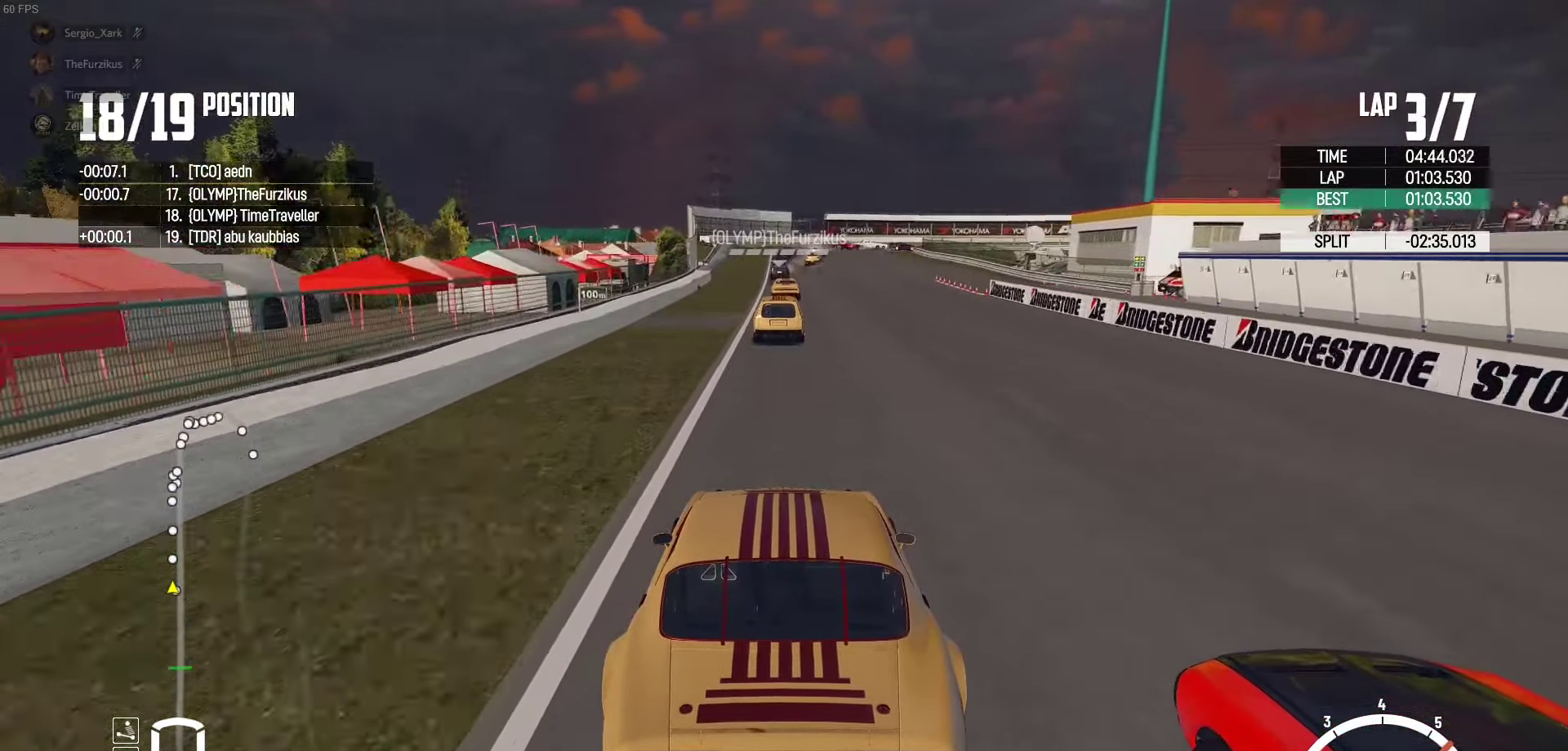
{"dt_ms": 500, "buttons": ["R2"], "left_stick": "left", "right_stick": "center", "events": [[467, "left_stick", "left"]]}
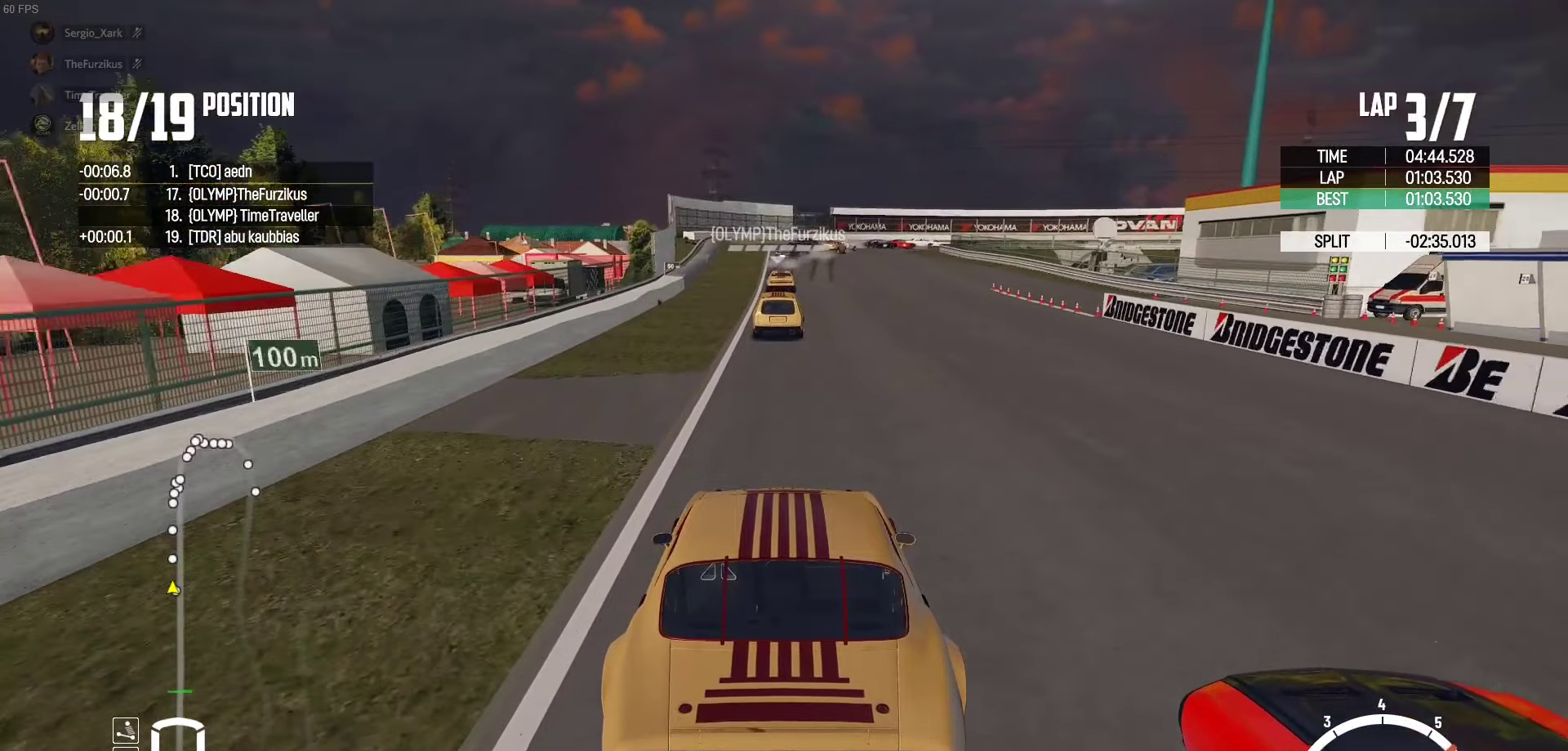
{"dt_ms": 500, "buttons": ["R2"], "left_stick": "center", "right_stick": "center", "events": [[34, "left_stick", "center"]]}
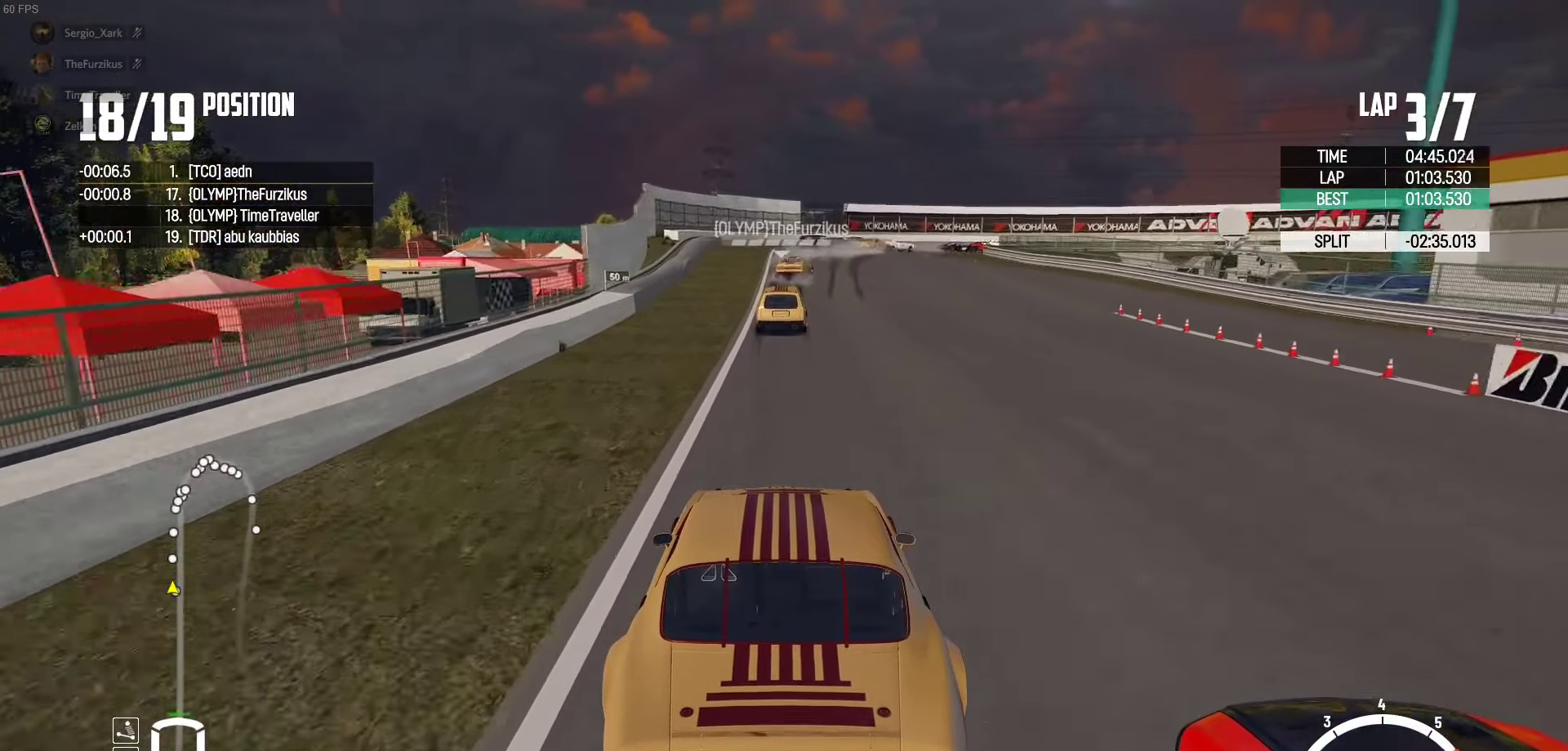
{"dt_ms": 500, "buttons": ["R2"], "left_stick": "center", "right_stick": "center", "events": []}
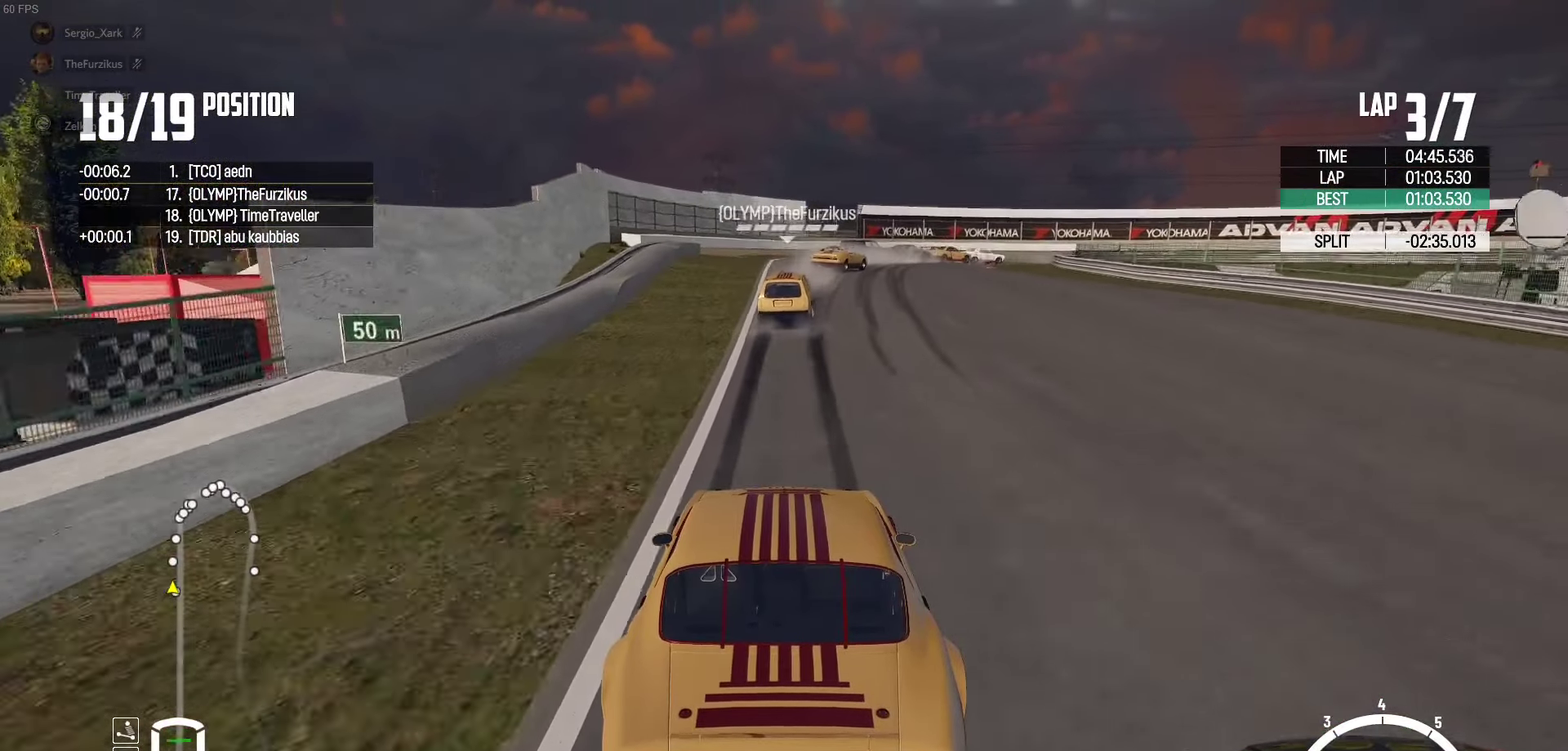
{"dt_ms": 500, "buttons": ["L2"], "left_stick": "up-right", "right_stick": "center", "events": [[34, "L2", "down"], [34, "left_stick", "right"], [50, "R2", "up"], [84, "right_stick", "down"], [217, "right_stick", "center"], [234, "left_stick", "up-right"], [284, "right_stick", "down-right"], [400, "right_stick", "center"]]}
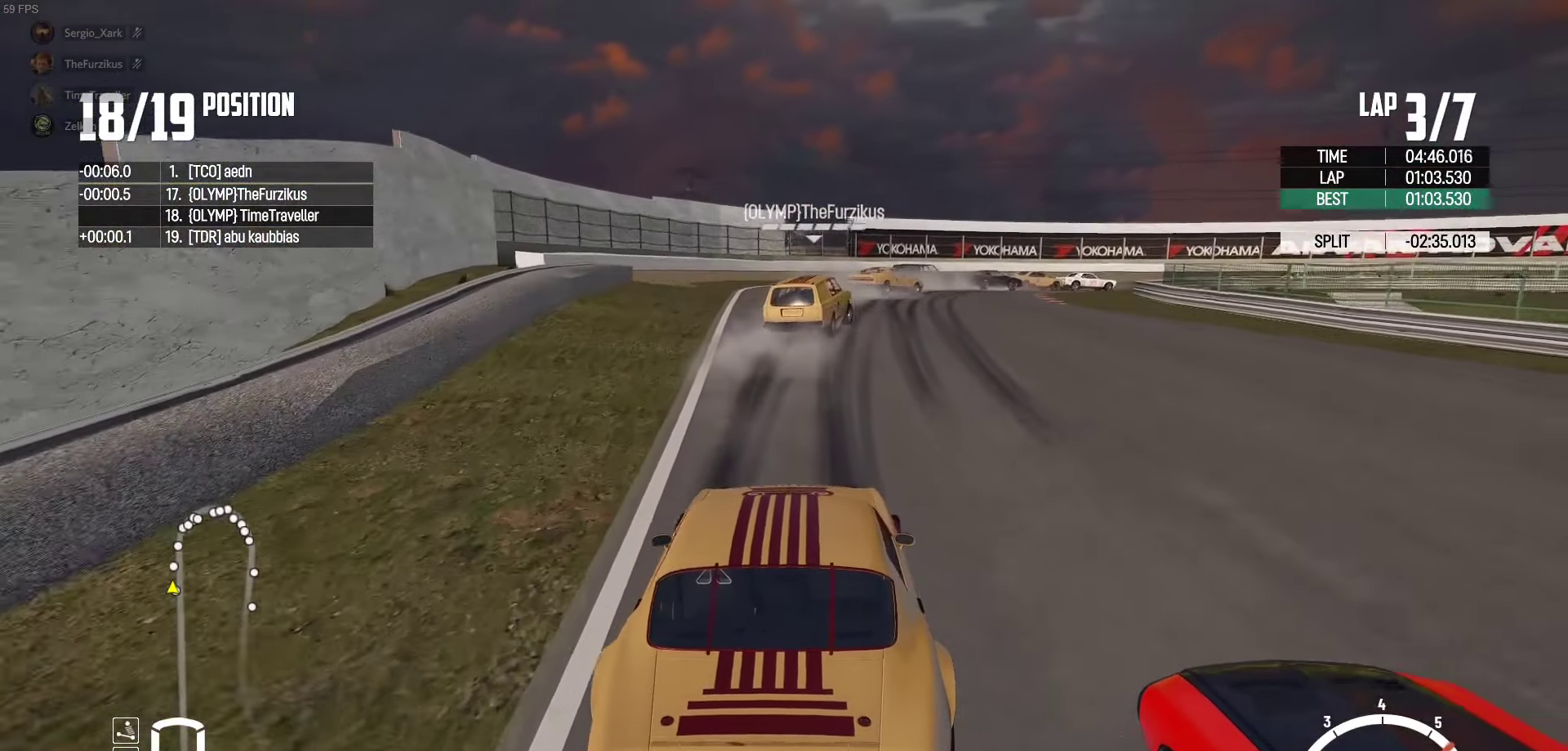
{"dt_ms": 500, "buttons": ["L2"], "left_stick": "up-right", "right_stick": "center", "events": [[117, "left_stick", "up"], [234, "left_stick", "up-right"]]}
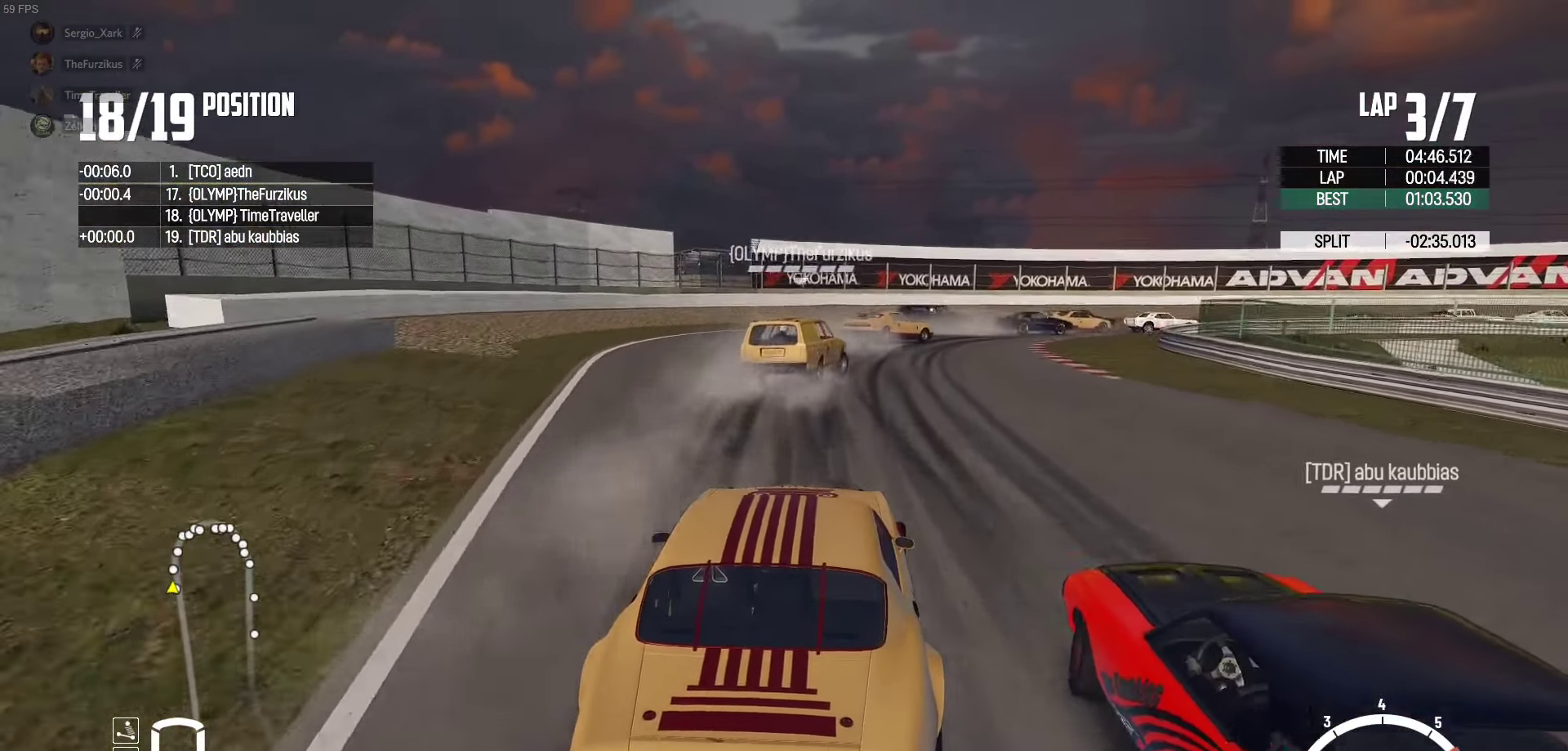
{"dt_ms": 500, "buttons": ["L2"], "left_stick": "right", "right_stick": "center", "events": [[34, "L2", "up"], [134, "left_stick", "up-left"], [150, "right_stick", "down"], [167, "L2", "down"], [250, "left_stick", "up-right"], [250, "right_stick", "center"], [300, "left_stick", "right"]]}
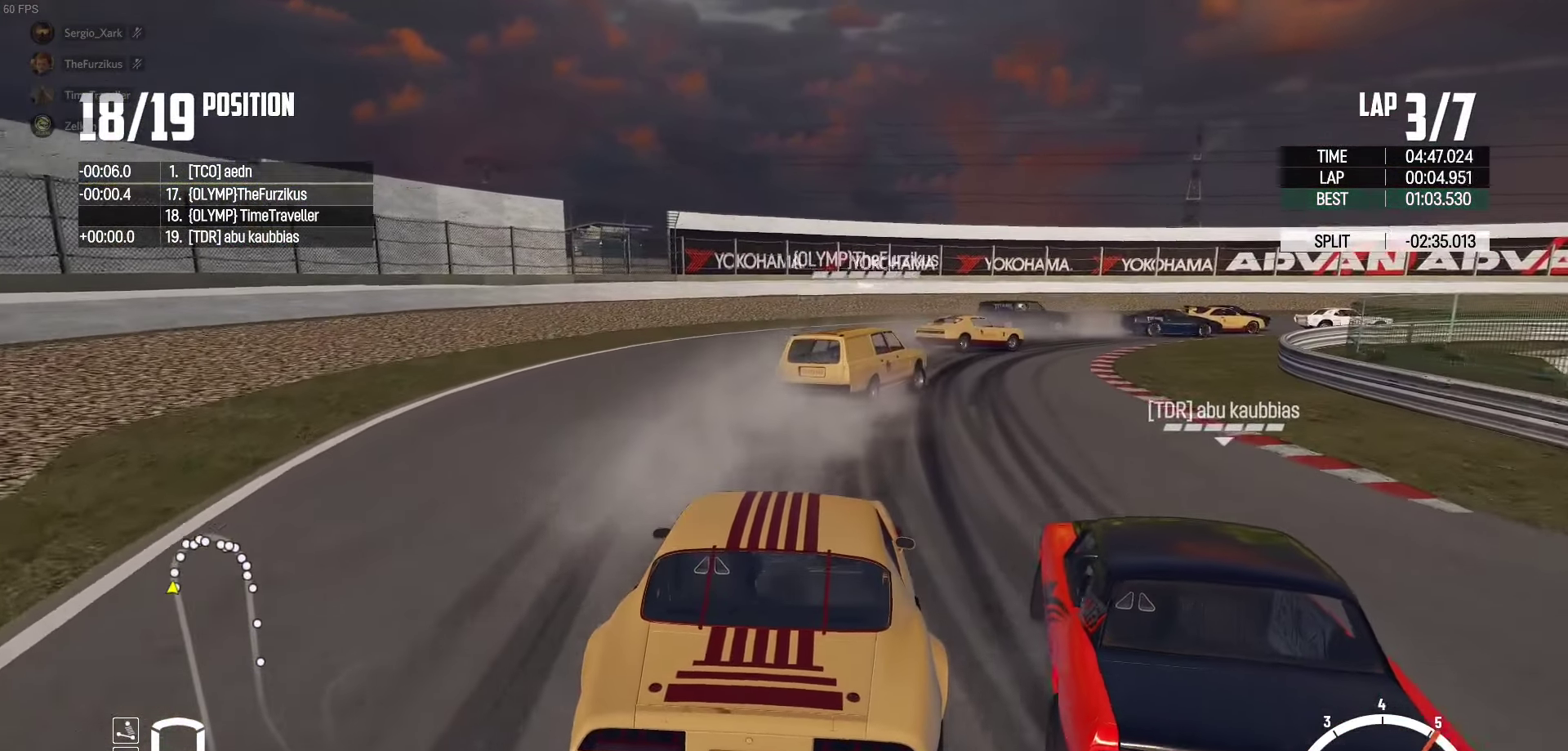
{"dt_ms": 500, "buttons": ["L2"], "left_stick": "right", "right_stick": "center", "events": []}
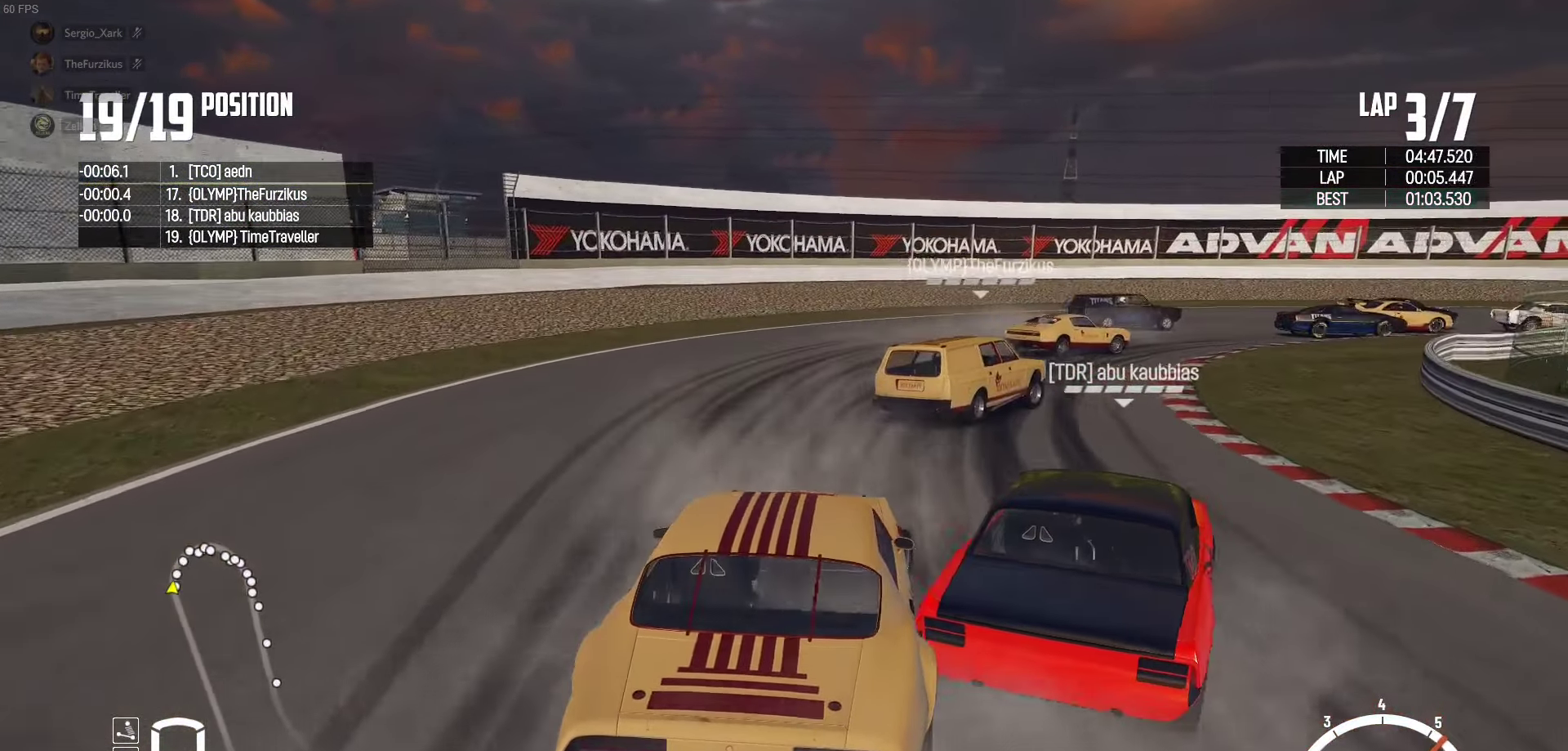
{"dt_ms": 500, "buttons": [], "left_stick": "right", "right_stick": "center", "events": [[84, "L2", "up"]]}
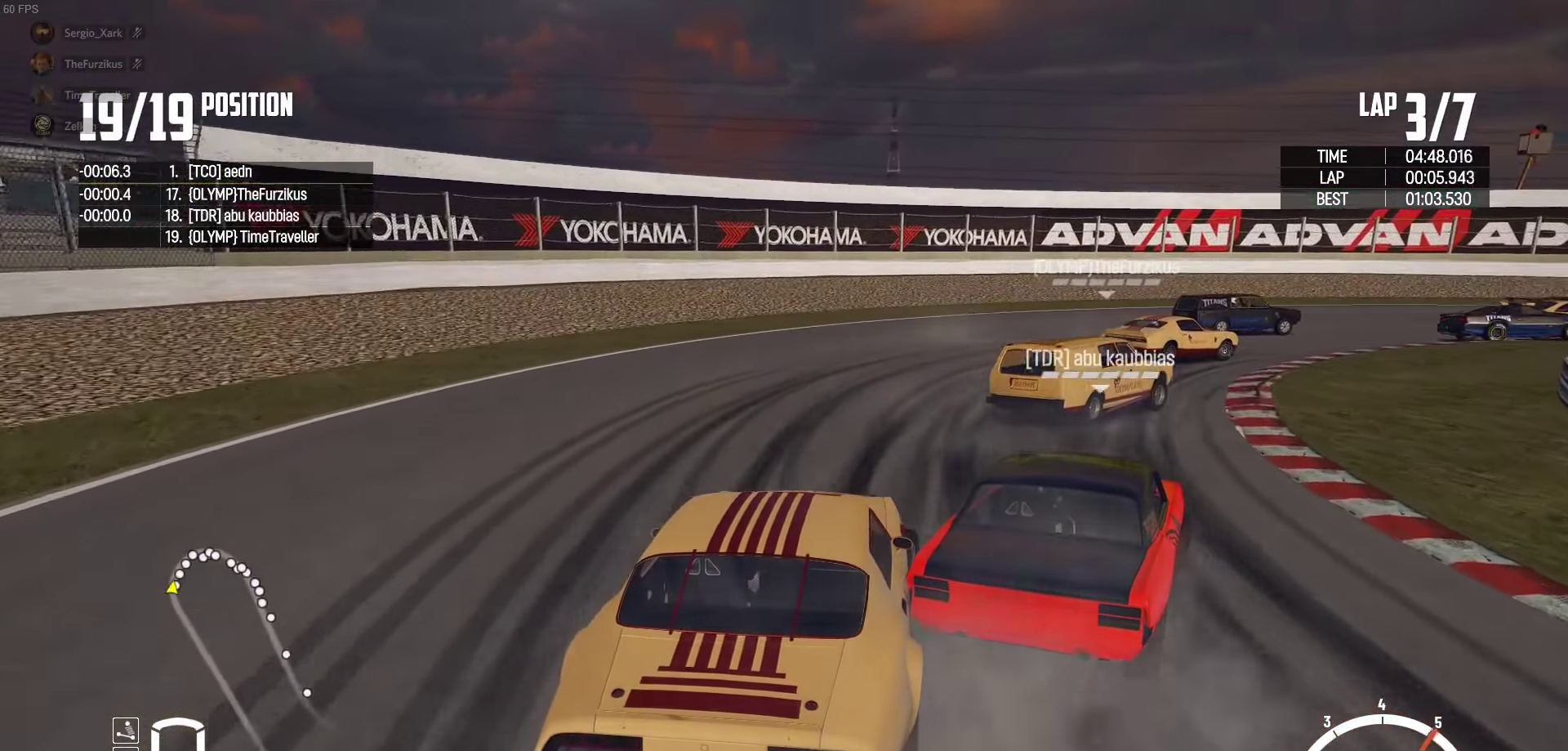
{"dt_ms": 500, "buttons": [], "left_stick": "right", "right_stick": "center", "events": [[317, "R2", "down"], [500, "R2", "up"]]}
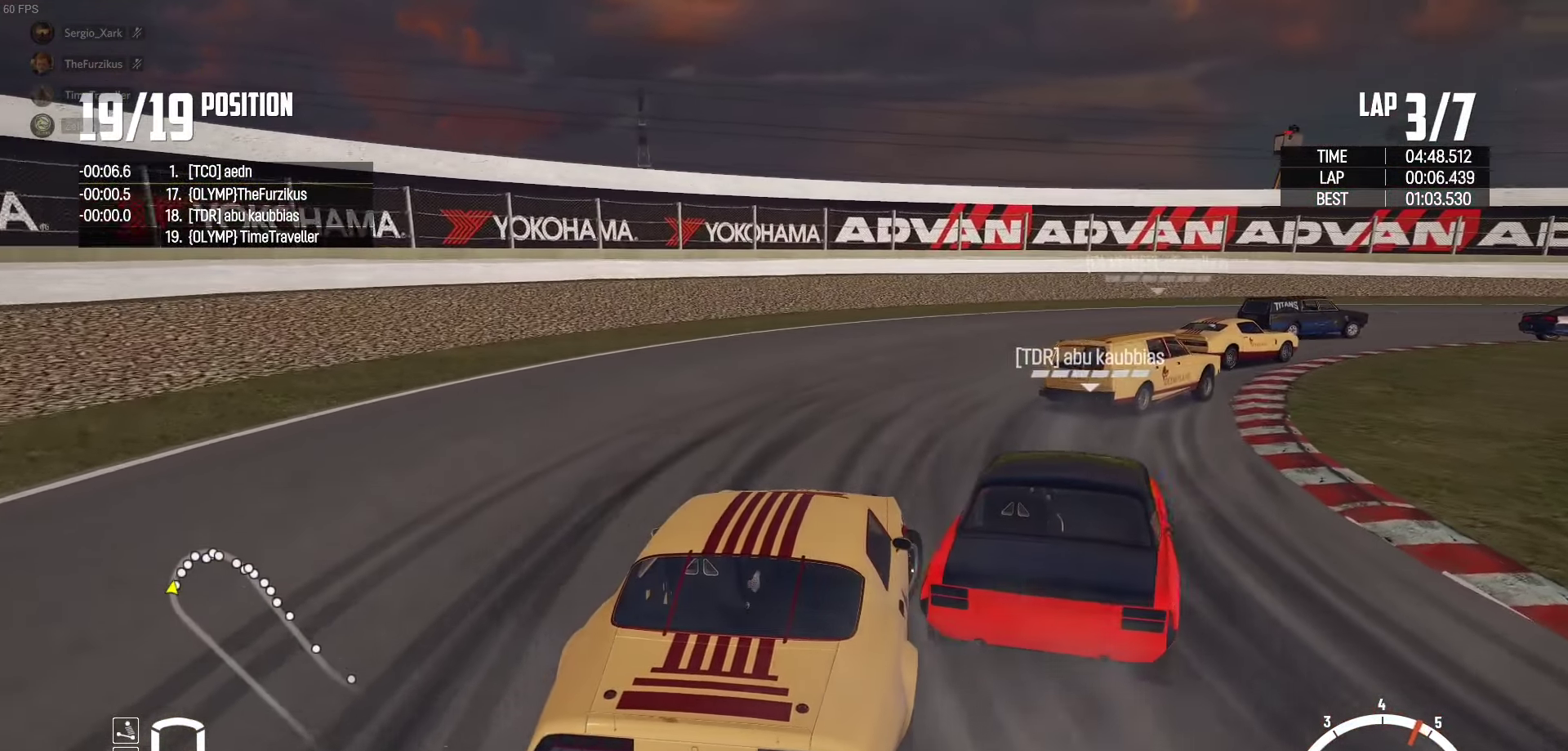
{"dt_ms": 500, "buttons": ["R2"], "left_stick": "right", "right_stick": "center", "events": [[67, "R2", "down"], [217, "R2", "up"], [284, "R2", "down"], [417, "R2", "up"], [450, "R2", "down"]]}
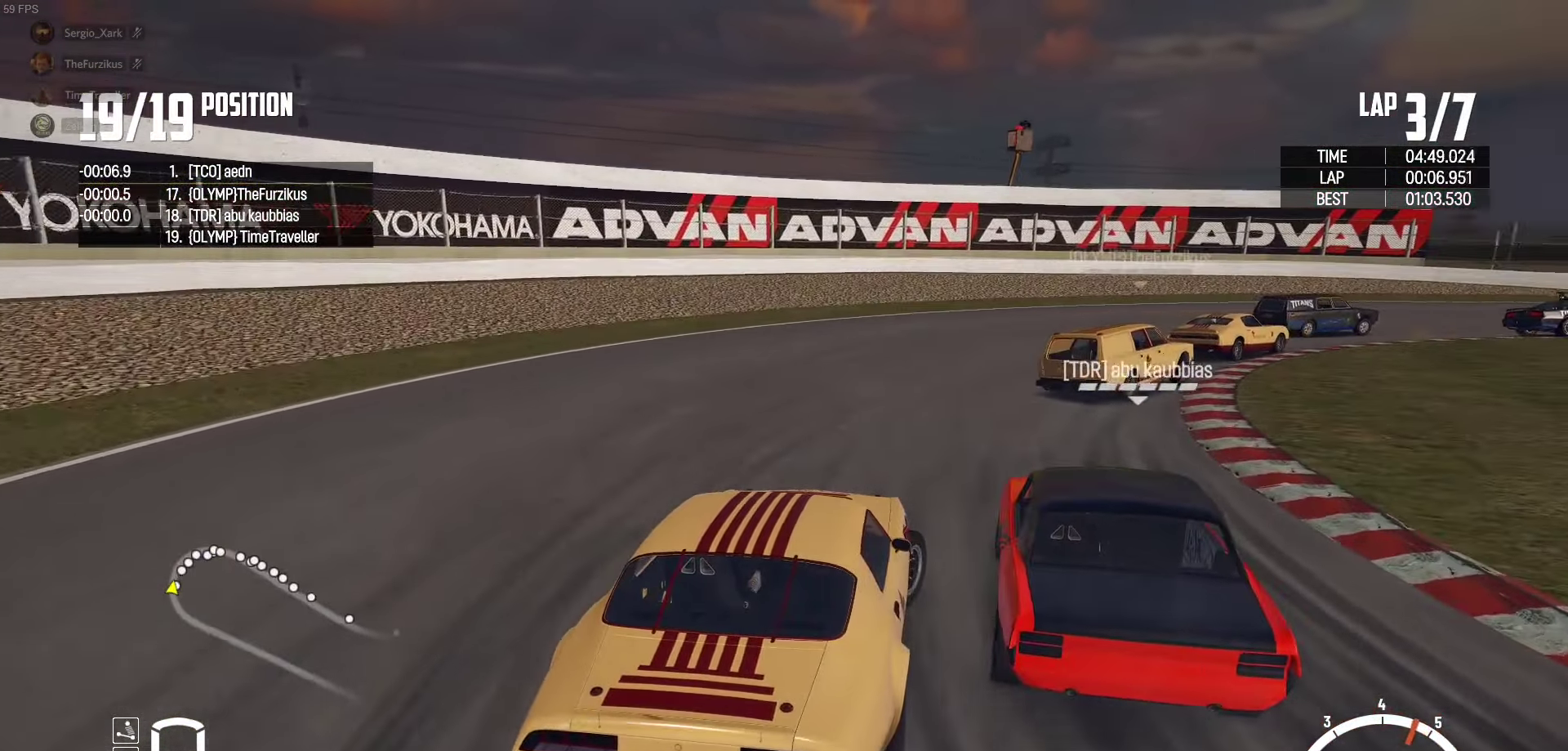
{"dt_ms": 500, "buttons": ["R2"], "left_stick": "right", "right_stick": "center", "events": [[50, "left_stick", "up-right"], [150, "left_stick", "up"], [450, "left_stick", "right"]]}
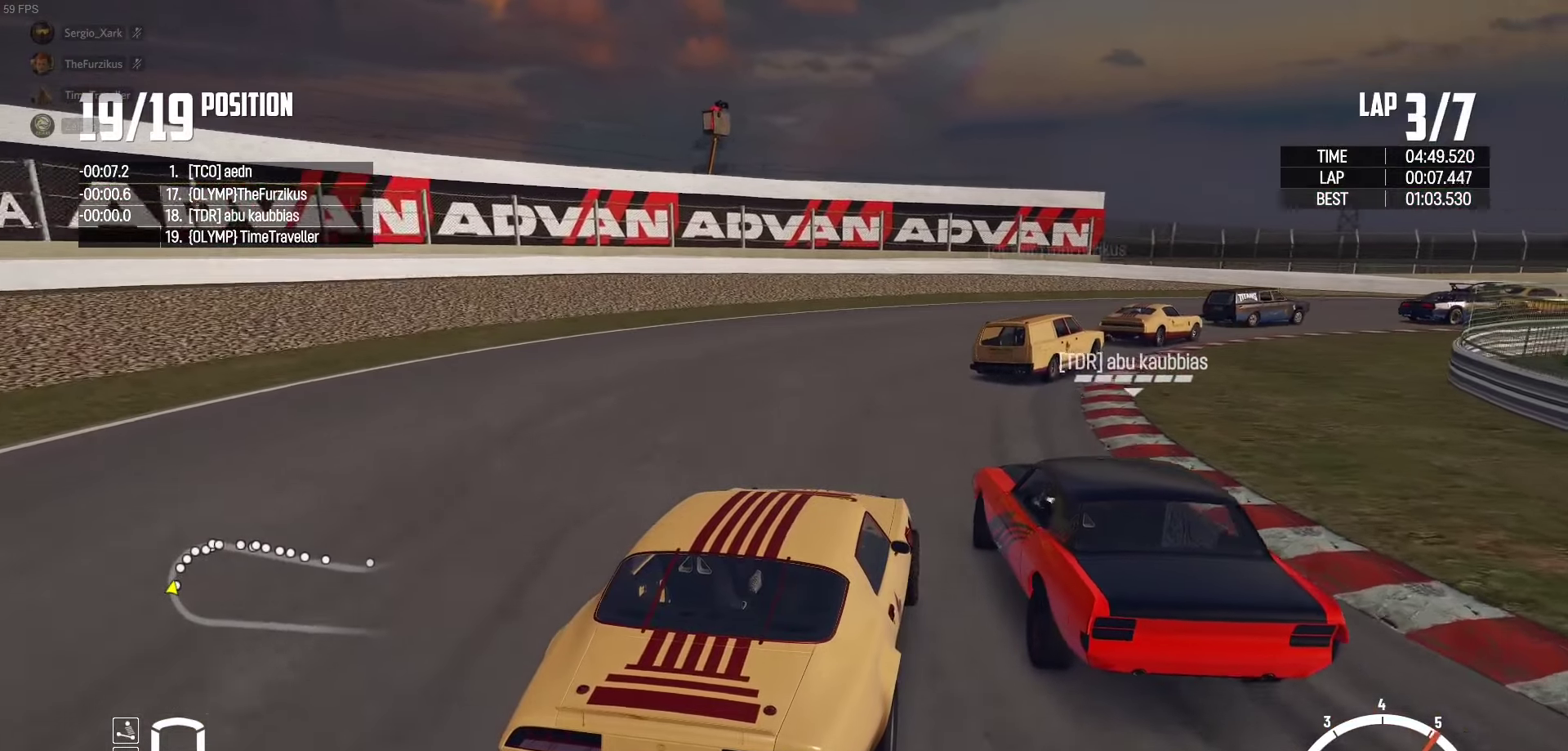
{"dt_ms": 500, "buttons": ["R2"], "left_stick": "right", "right_stick": "center", "events": [[83, "left_stick", "up-left"], [233, "left_stick", "right"], [350, "left_stick", "center"], [433, "left_stick", "right"]]}
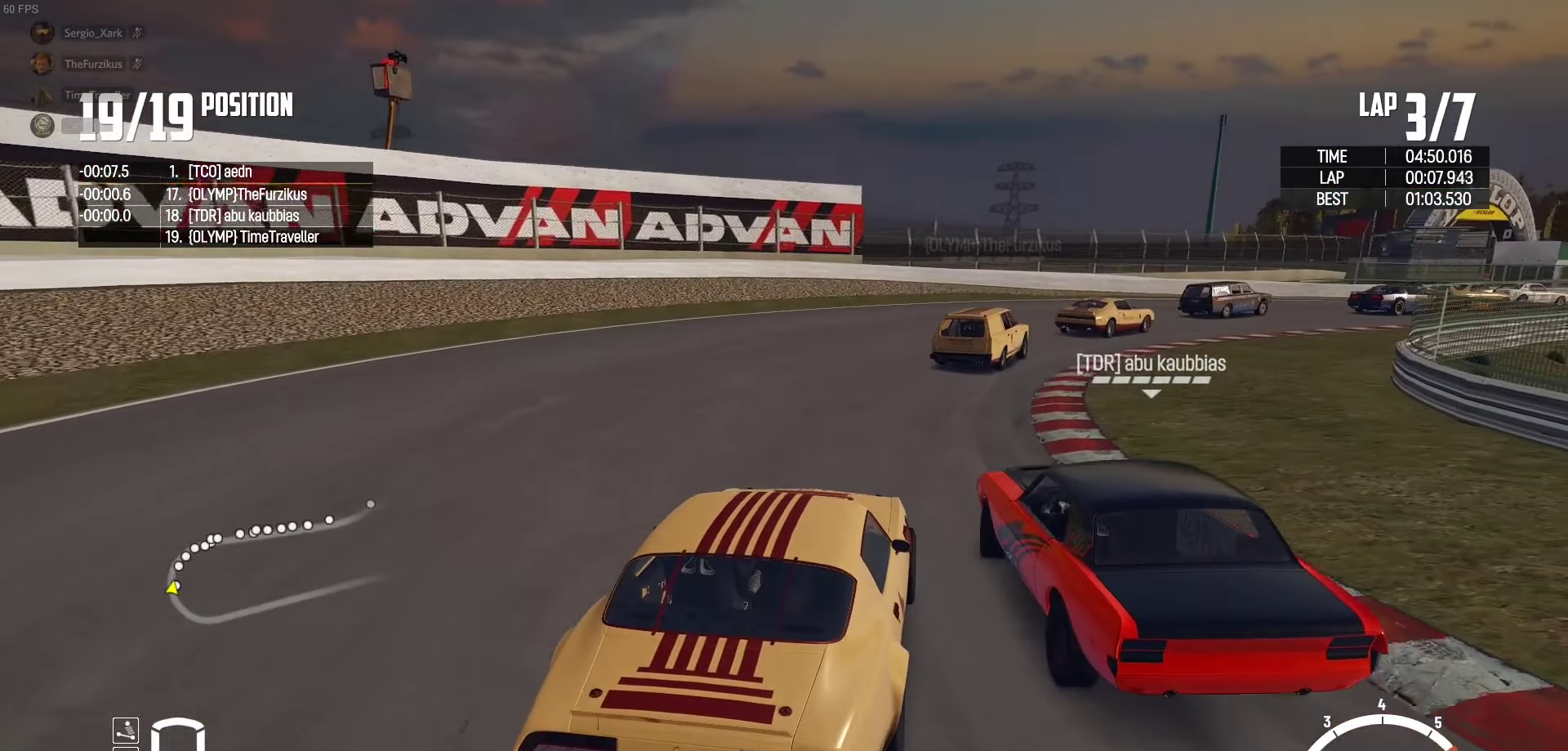
{"dt_ms": 500, "buttons": ["R2"], "left_stick": "center", "right_stick": "center", "events": [[100, "left_stick", "center"], [200, "left_stick", "right"], [450, "left_stick", "center"]]}
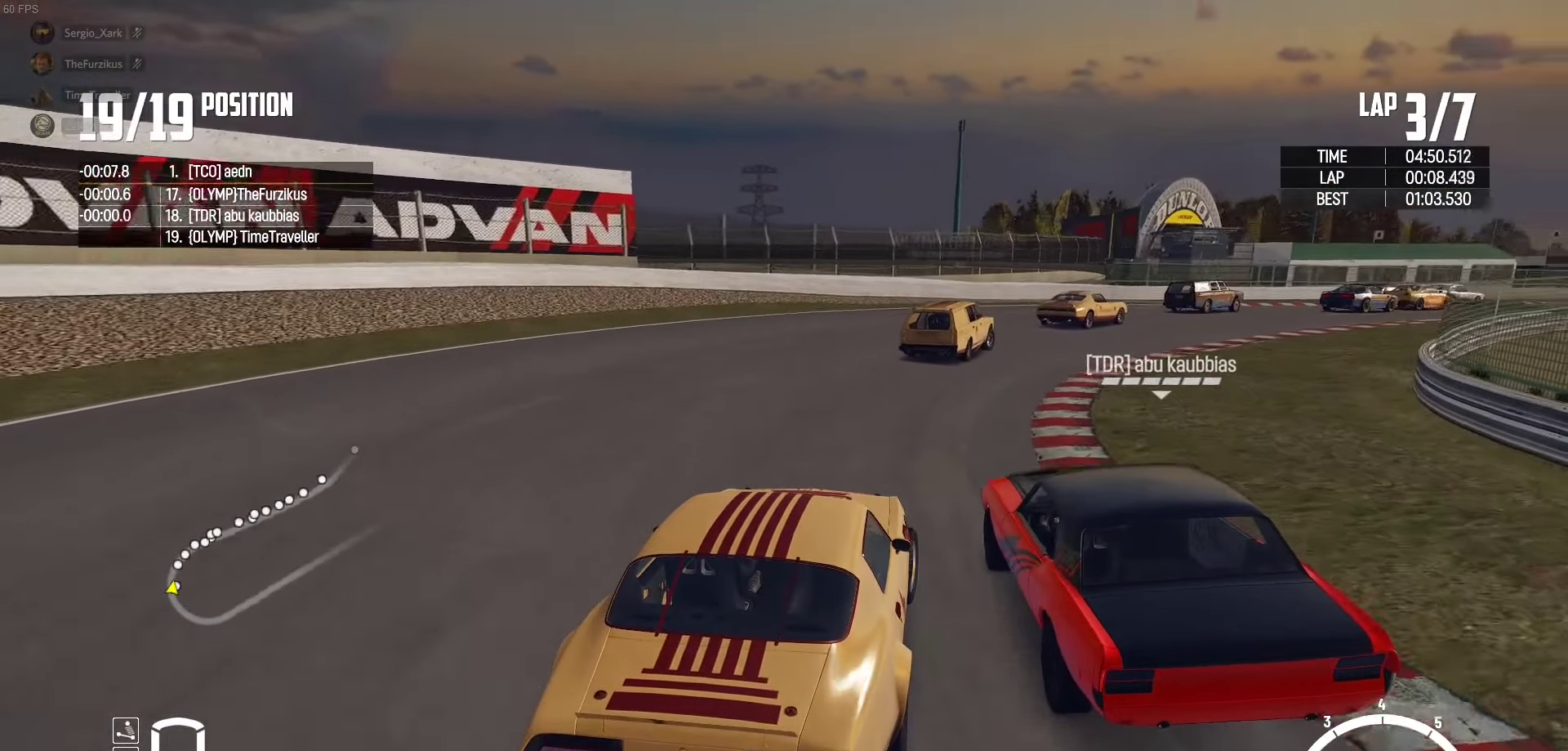
{"dt_ms": 500, "buttons": ["R2"], "left_stick": "right", "right_stick": "center", "events": [[166, "left_stick", "right"], [316, "left_stick", "center"], [466, "left_stick", "right"]]}
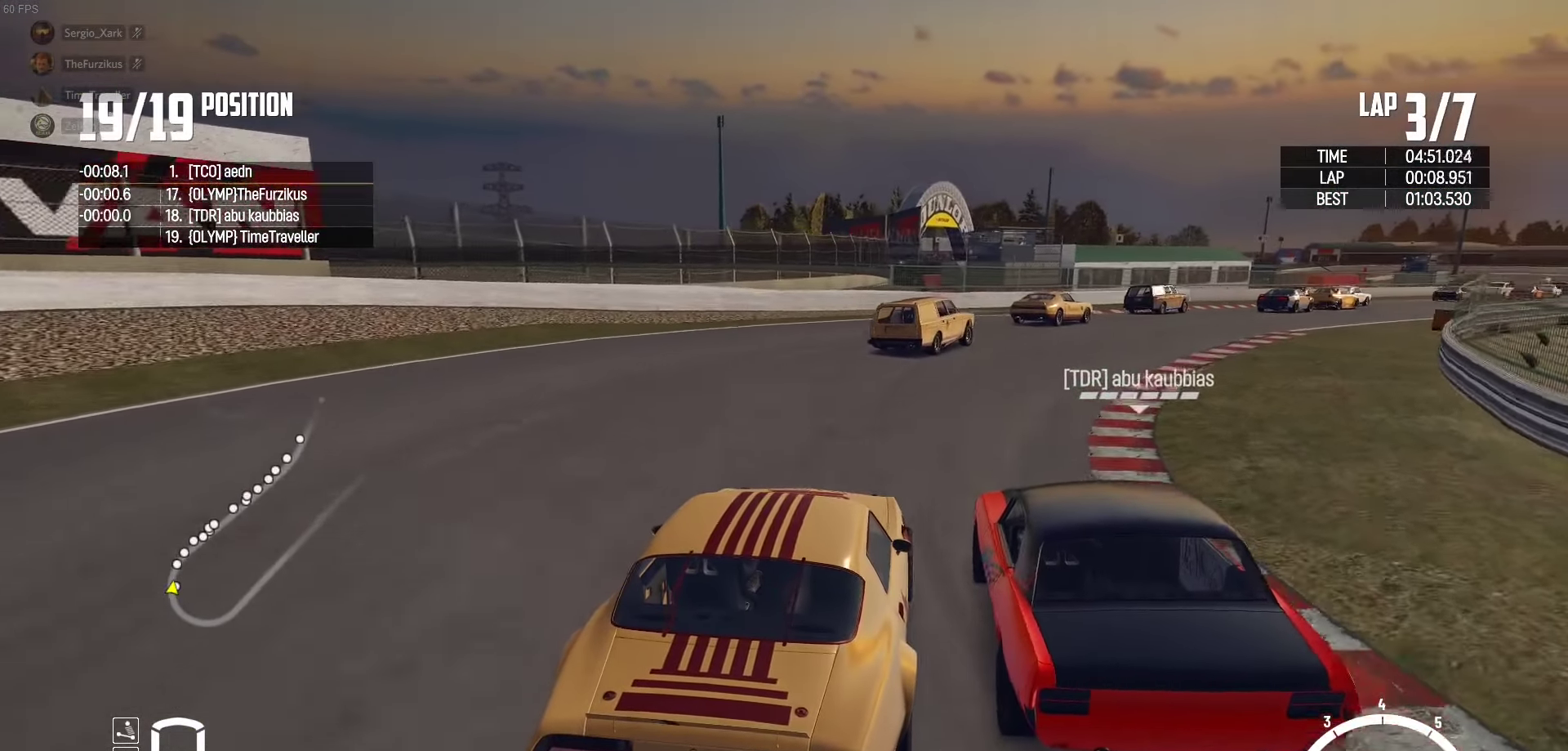
{"dt_ms": 500, "buttons": ["R2"], "left_stick": "right", "right_stick": "center", "events": [[383, "left_stick", "center"], [483, "left_stick", "right"]]}
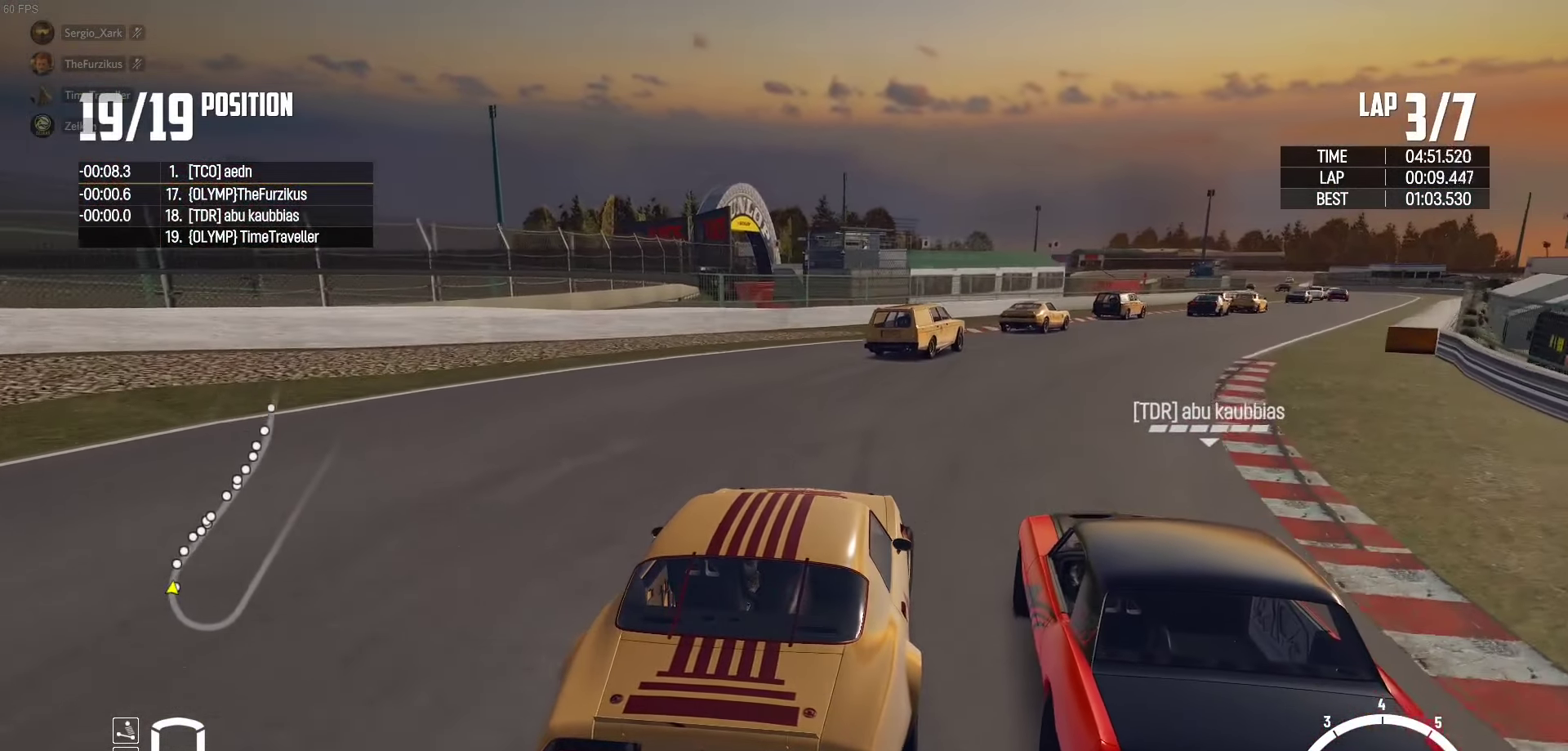
{"dt_ms": 500, "buttons": ["R2"], "left_stick": "center", "right_stick": "center"}
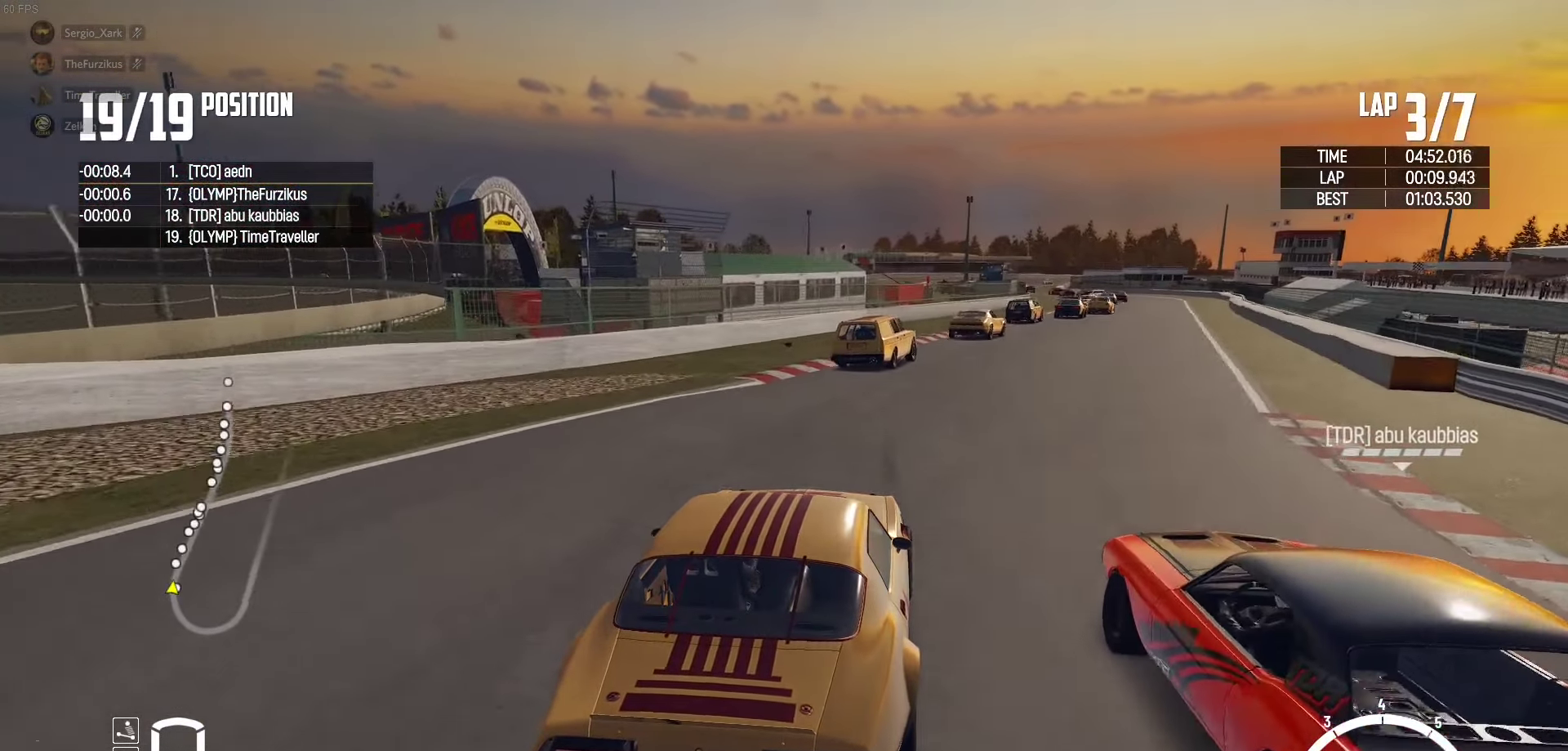
{"dt_ms": 500, "buttons": ["R2"], "left_stick": "right", "right_stick": "center", "events": [[133, "left_stick", "right"], [250, "left_stick", "center"], [400, "left_stick", "right"]]}
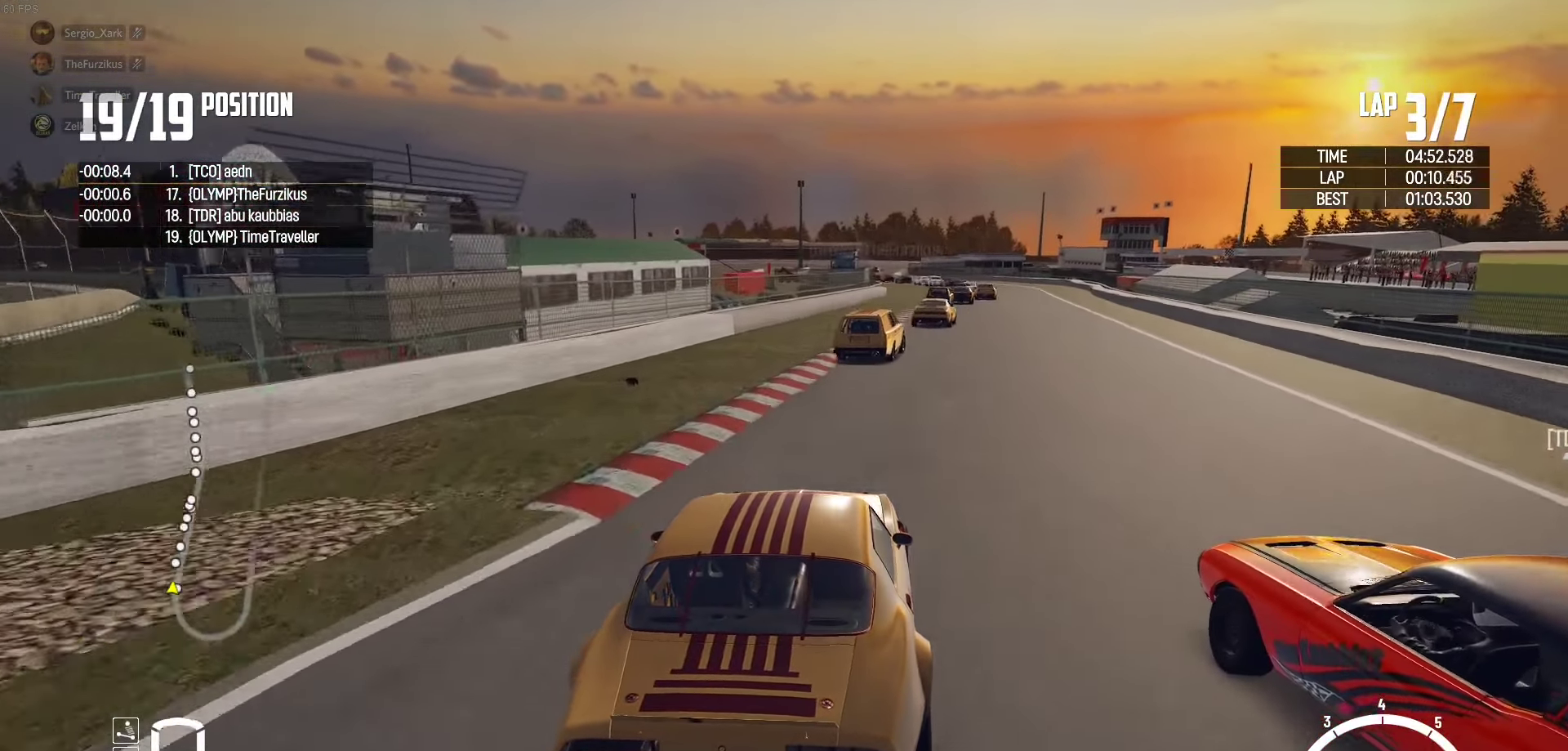
{"dt_ms": 500, "buttons": ["R2"], "left_stick": "center", "right_stick": "center", "events": [[50, "left_stick", "center"], [100, "right_stick", "up-right"], [166, "left_stick", "right"], [216, "right_stick", "center"], [383, "left_stick", "center"]]}
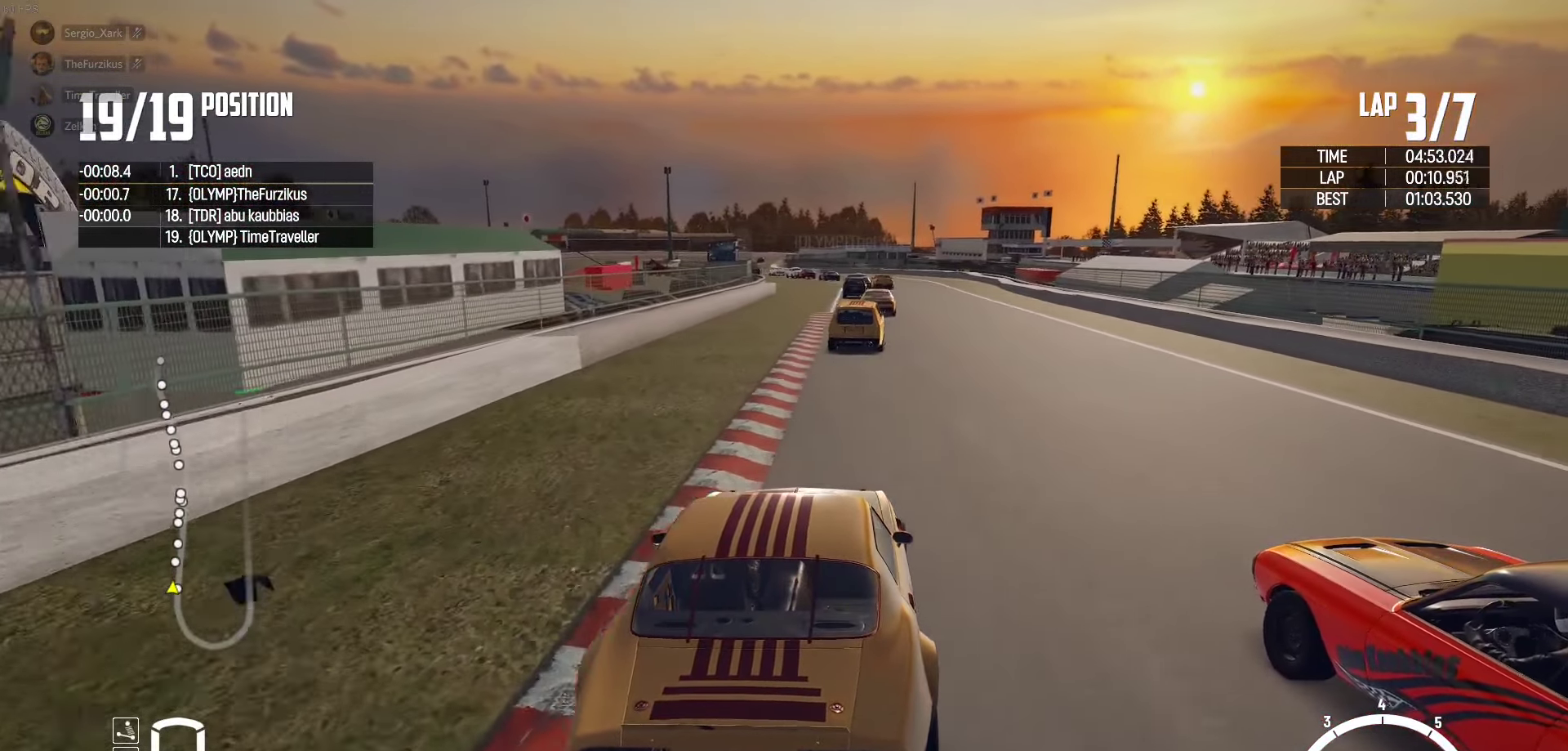
{"dt_ms": 500, "buttons": ["R2"], "left_stick": "center", "right_stick": "center", "events": [[66, "left_stick", "right"], [133, "left_stick", "center"]]}
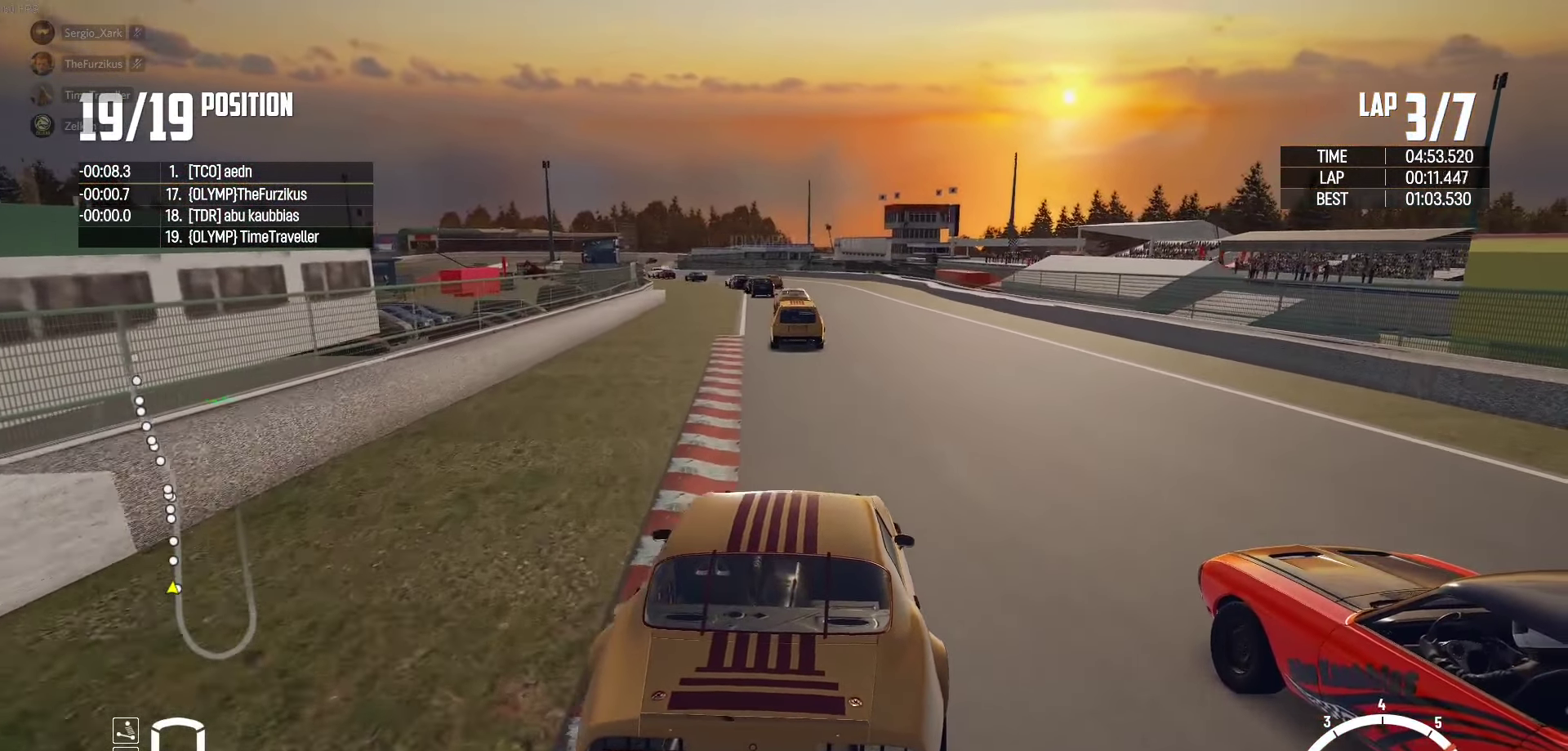
{"dt_ms": 500, "buttons": ["R2"], "left_stick": "left", "right_stick": "center", "events": [[100, "left_stick", "right"], [166, "left_stick", "down-left"], [300, "left_stick", "right"], [366, "left_stick", "center"], [466, "left_stick", "left"]]}
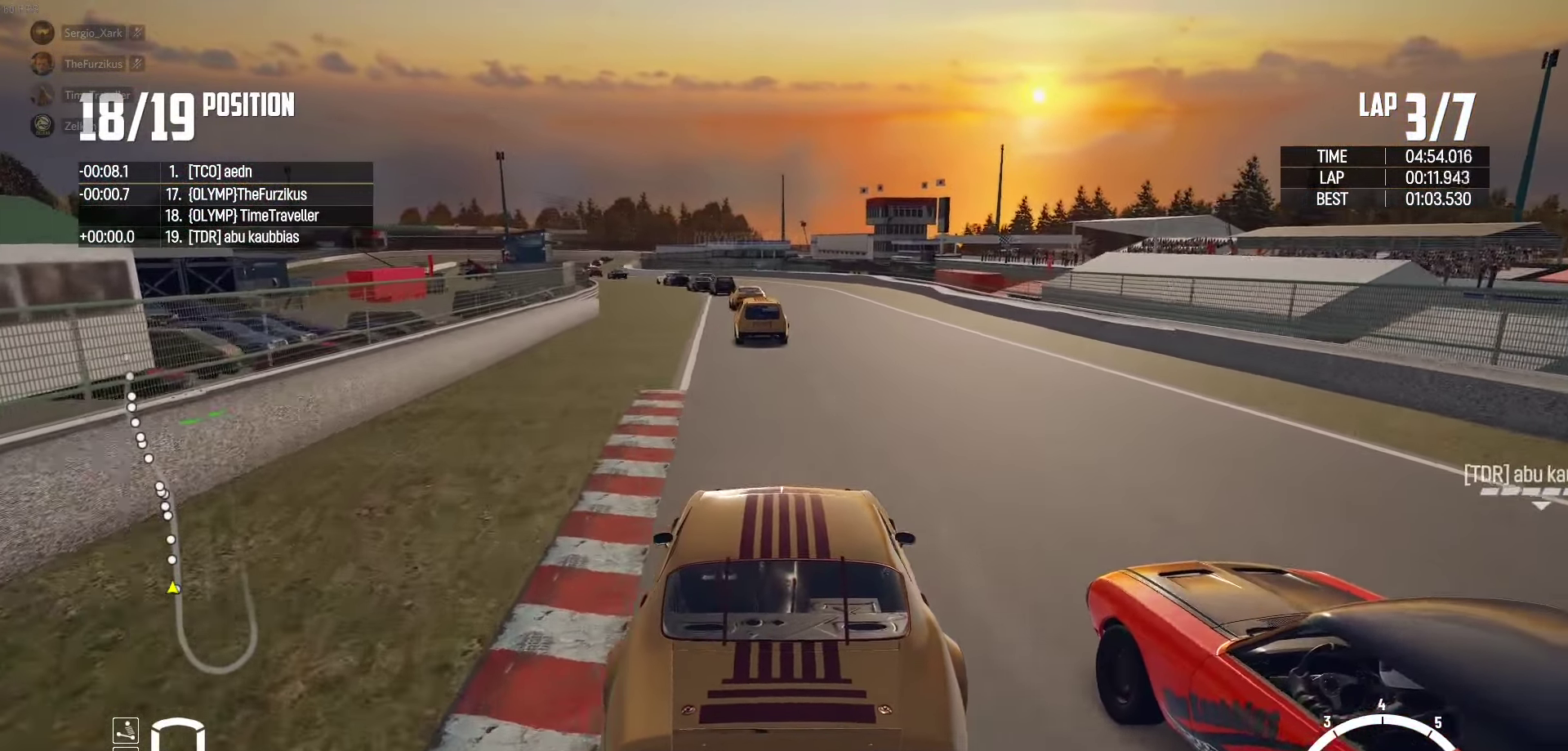
{"dt_ms": 500, "buttons": ["R2"], "left_stick": "center", "right_stick": "center", "events": [[166, "left_stick", "center"]]}
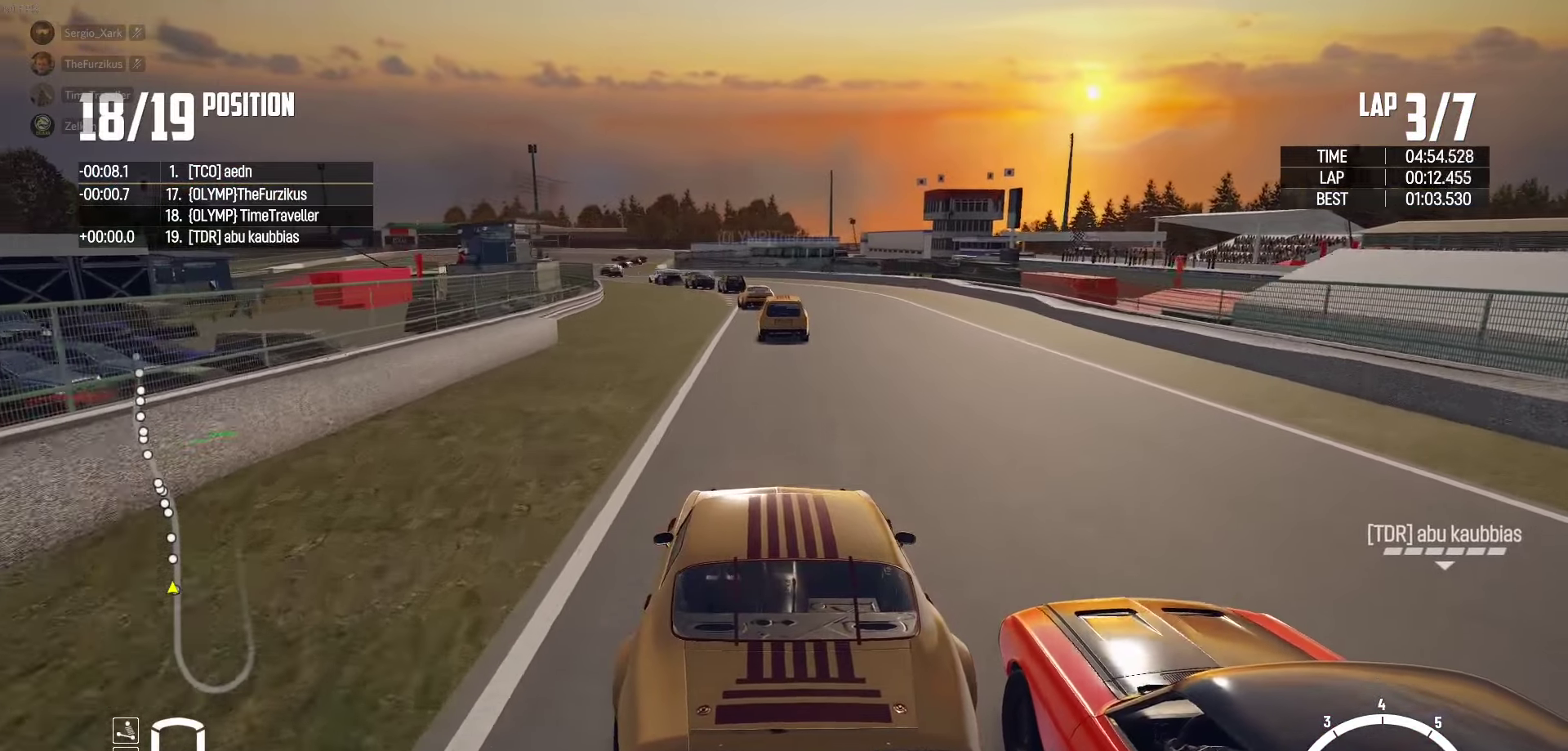
{"dt_ms": 500, "buttons": ["R2"], "left_stick": "left", "right_stick": "center", "events": [[450, "left_stick", "left"]]}
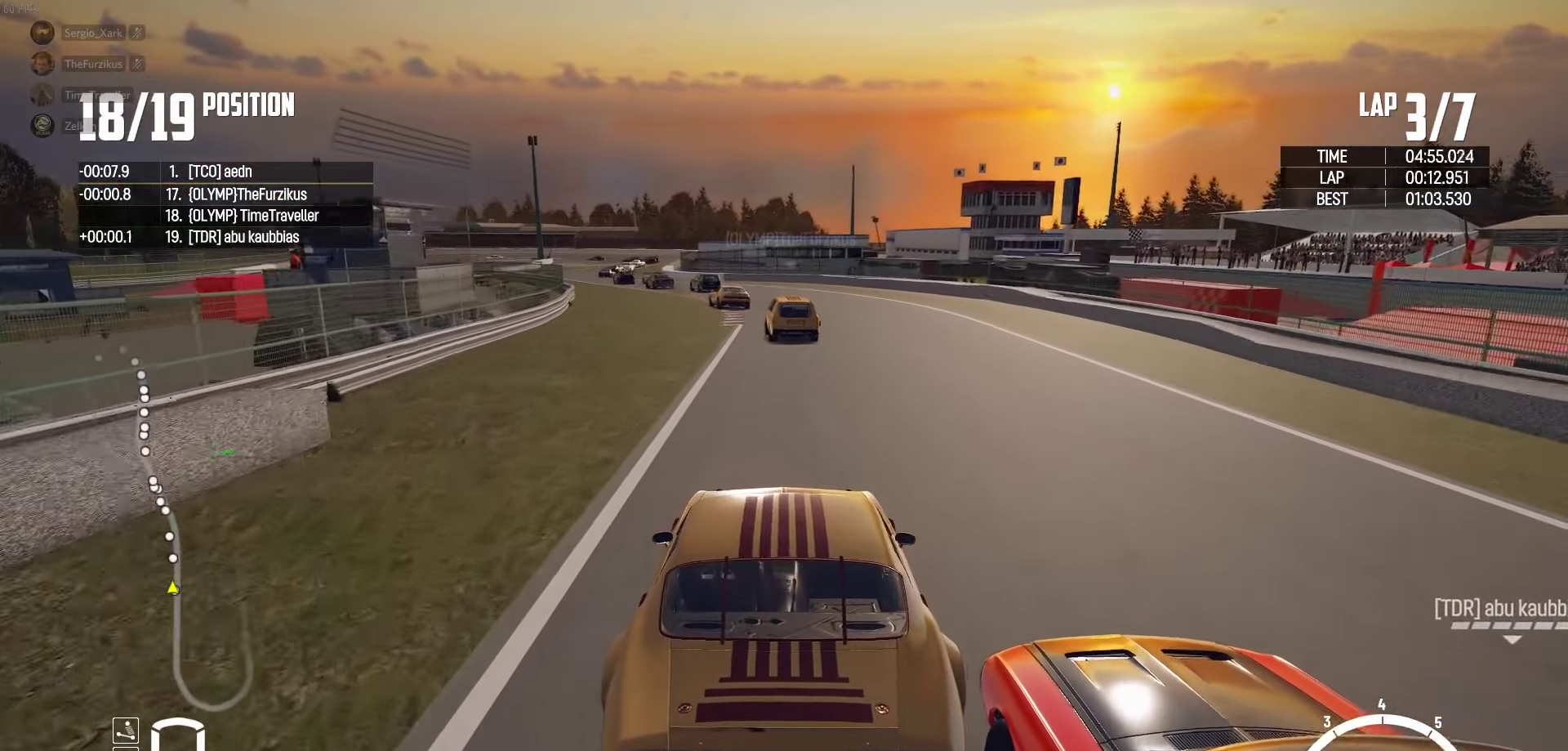
{"dt_ms": 500, "buttons": ["R2"], "left_stick": "center", "right_stick": "center", "events": [[217, "left_stick", "center"], [300, "left_stick", "left"], [333, "right_stick", "up-right"], [450, "right_stick", "center"], [500, "left_stick", "center"]]}